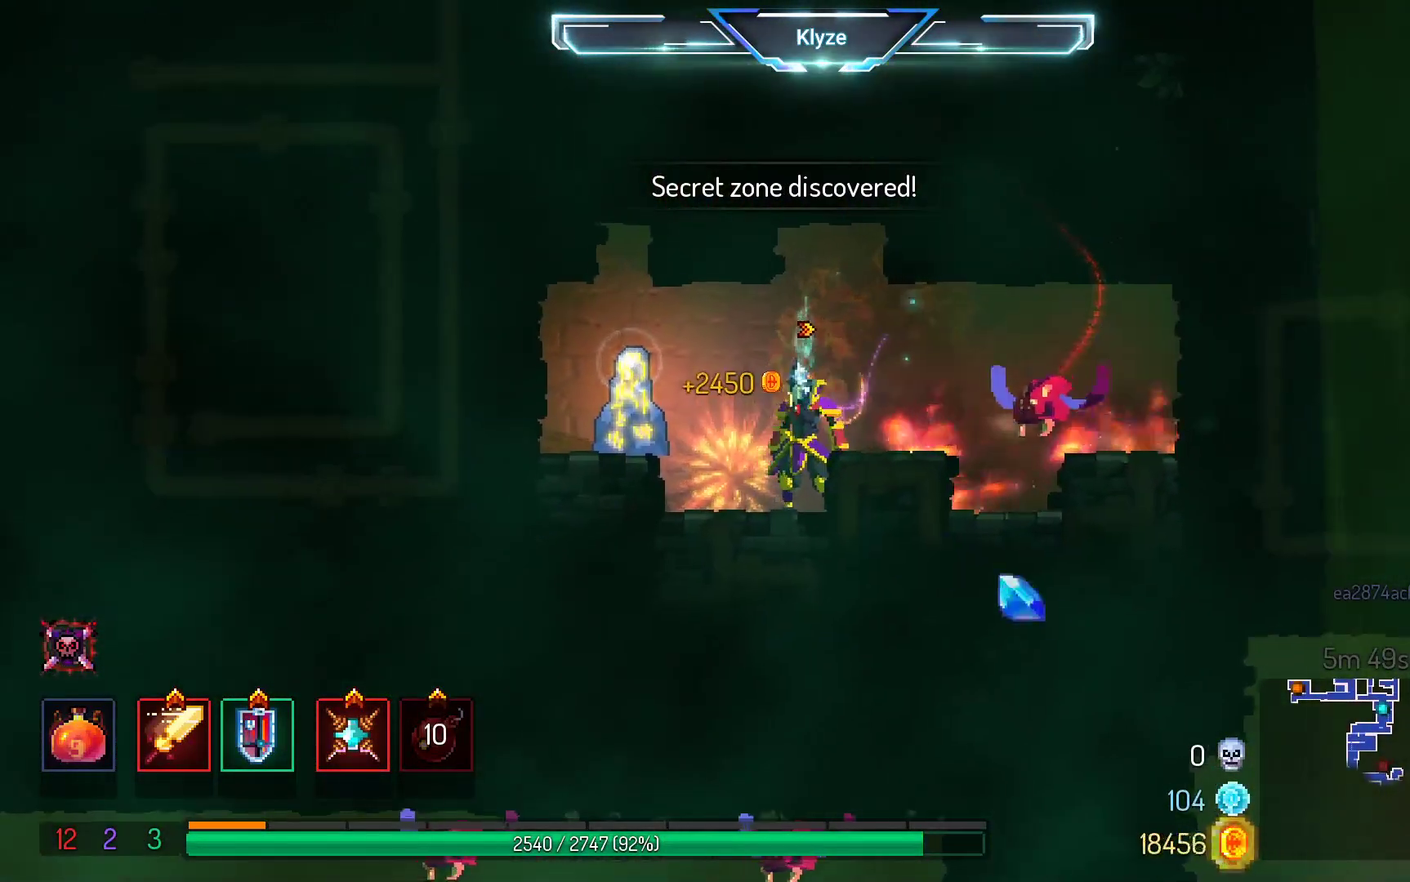
Gameplay with a controller (Xbox layout); each line is a JSON object with the inputs held at the frame after it. "events" lists button and stick changes between this image and that frame as [ms after this image, input, new state], when the widget could be followed in between. Not read: L3 R3.
{"buttons": [], "left_stick": "center", "right_stick": "center", "events": [[33, "DPAD_LEFT", "down"], [67, "R1", "up"], [167, "A", "down"], [200, "DPAD_LEFT", "up"], [300, "A", "up"], [350, "R1", "down"], [483, "R1", "up"]]}
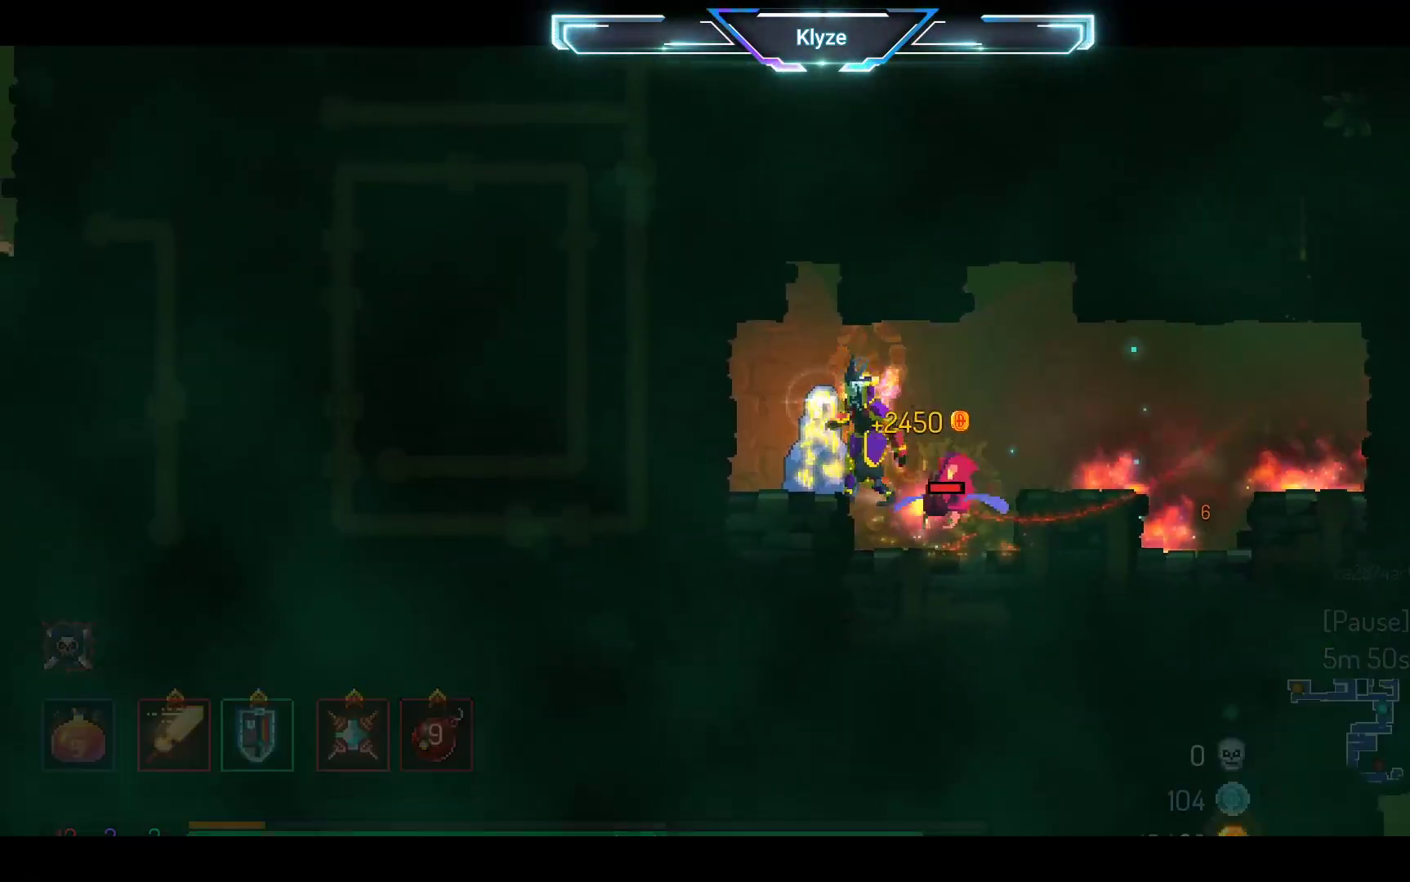
{"buttons": ["R1"], "left_stick": "center", "right_stick": "center", "events": [[83, "R1", "down"], [183, "R1", "up"], [300, "R1", "down"], [383, "R1", "up"], [483, "R1", "down"]]}
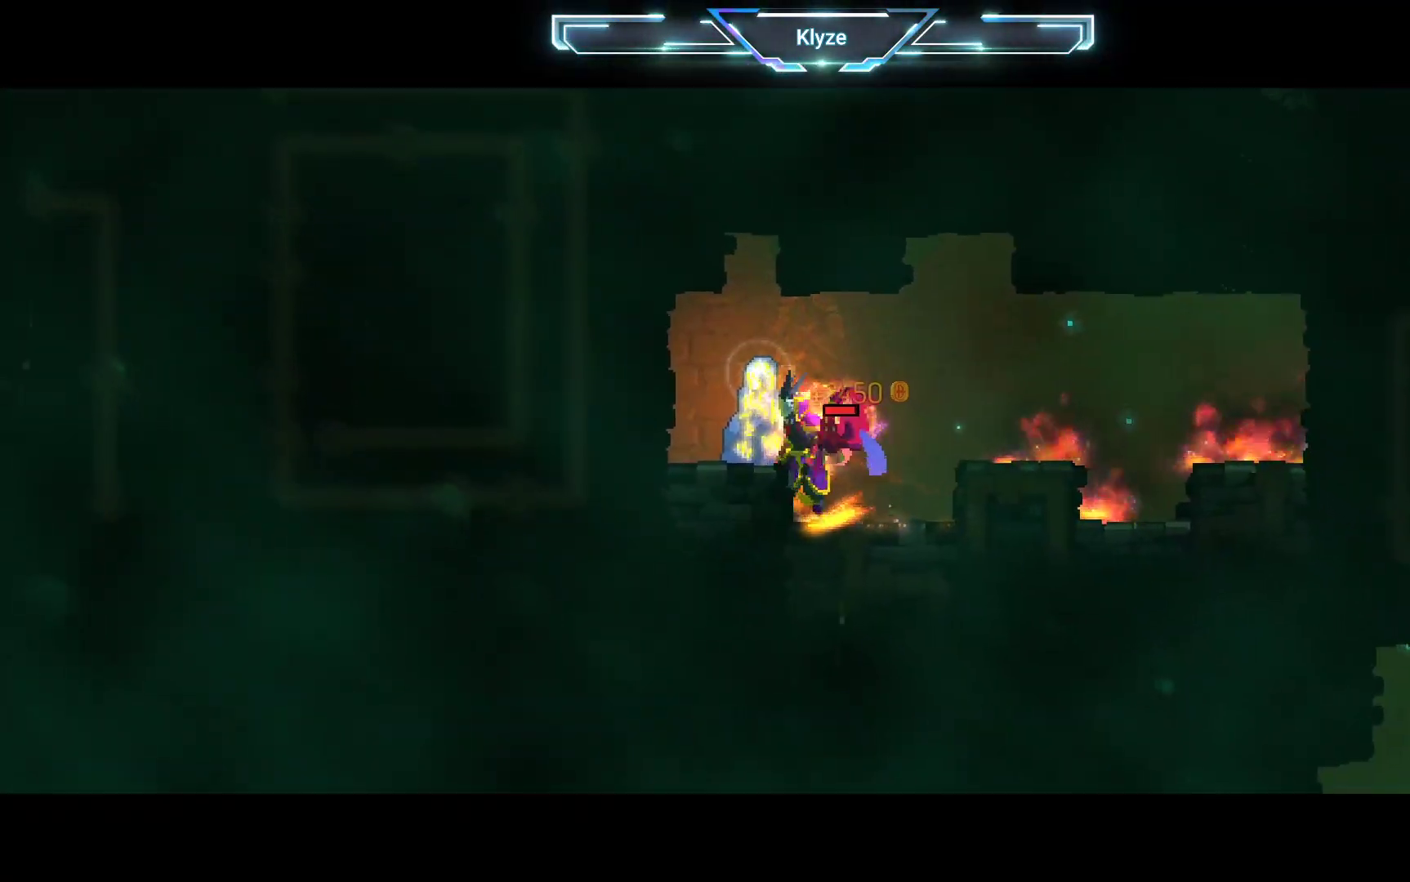
{"buttons": ["DPAD_LEFT"], "left_stick": "center", "right_stick": "center", "events": [[100, "R1", "up"], [200, "DPAD_RIGHT", "down"], [250, "B", "down"], [300, "DPAD_DOWN", "down"], [300, "DPAD_RIGHT", "up"], [333, "DPAD_LEFT", "down"], [350, "DPAD_DOWN", "up"], [433, "B", "up"]]}
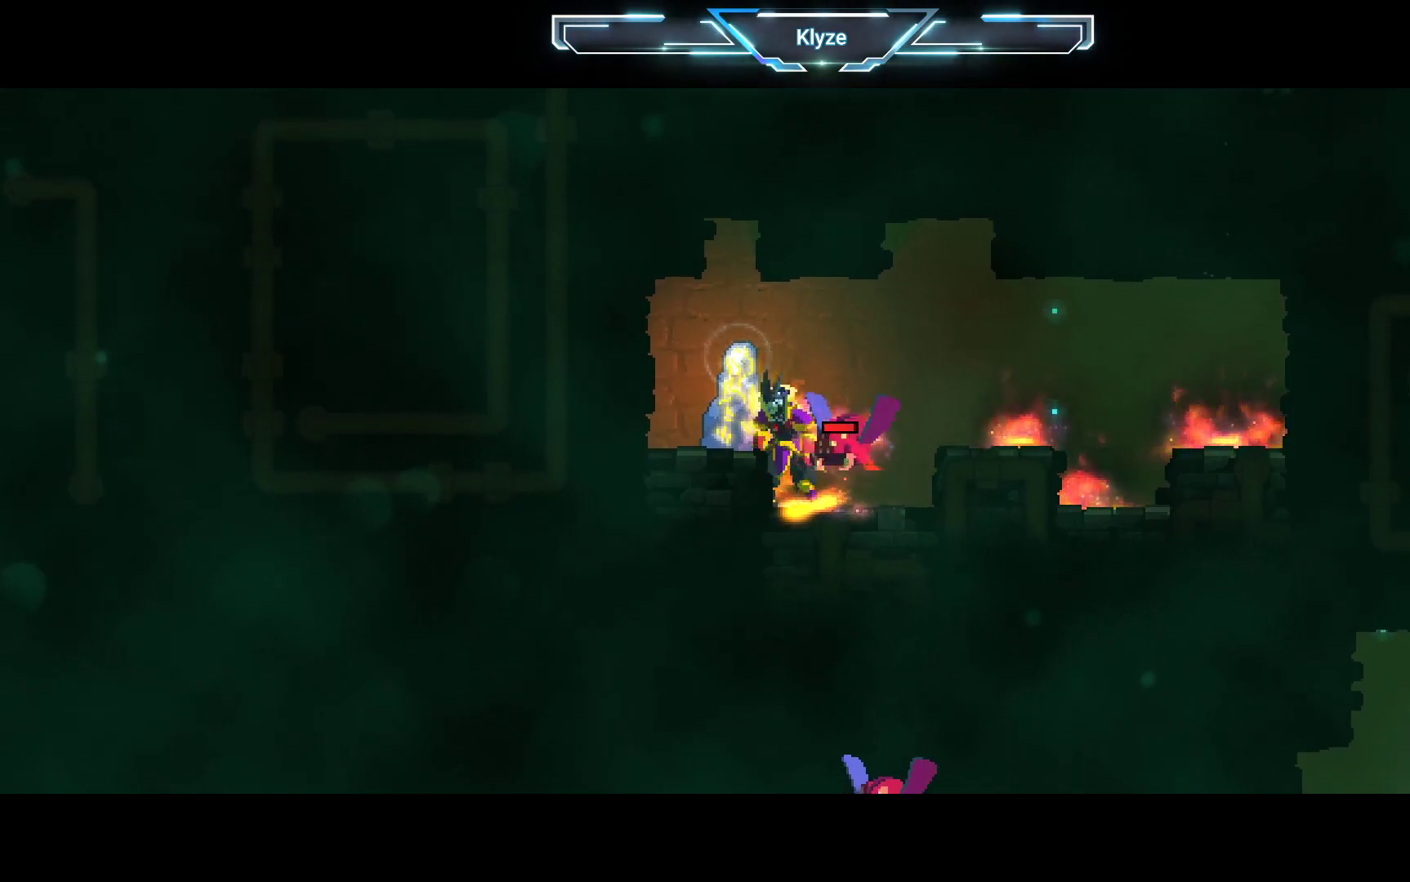
{"buttons": [], "left_stick": "center", "right_stick": "center", "events": [[83, "DPAD_LEFT", "up"]]}
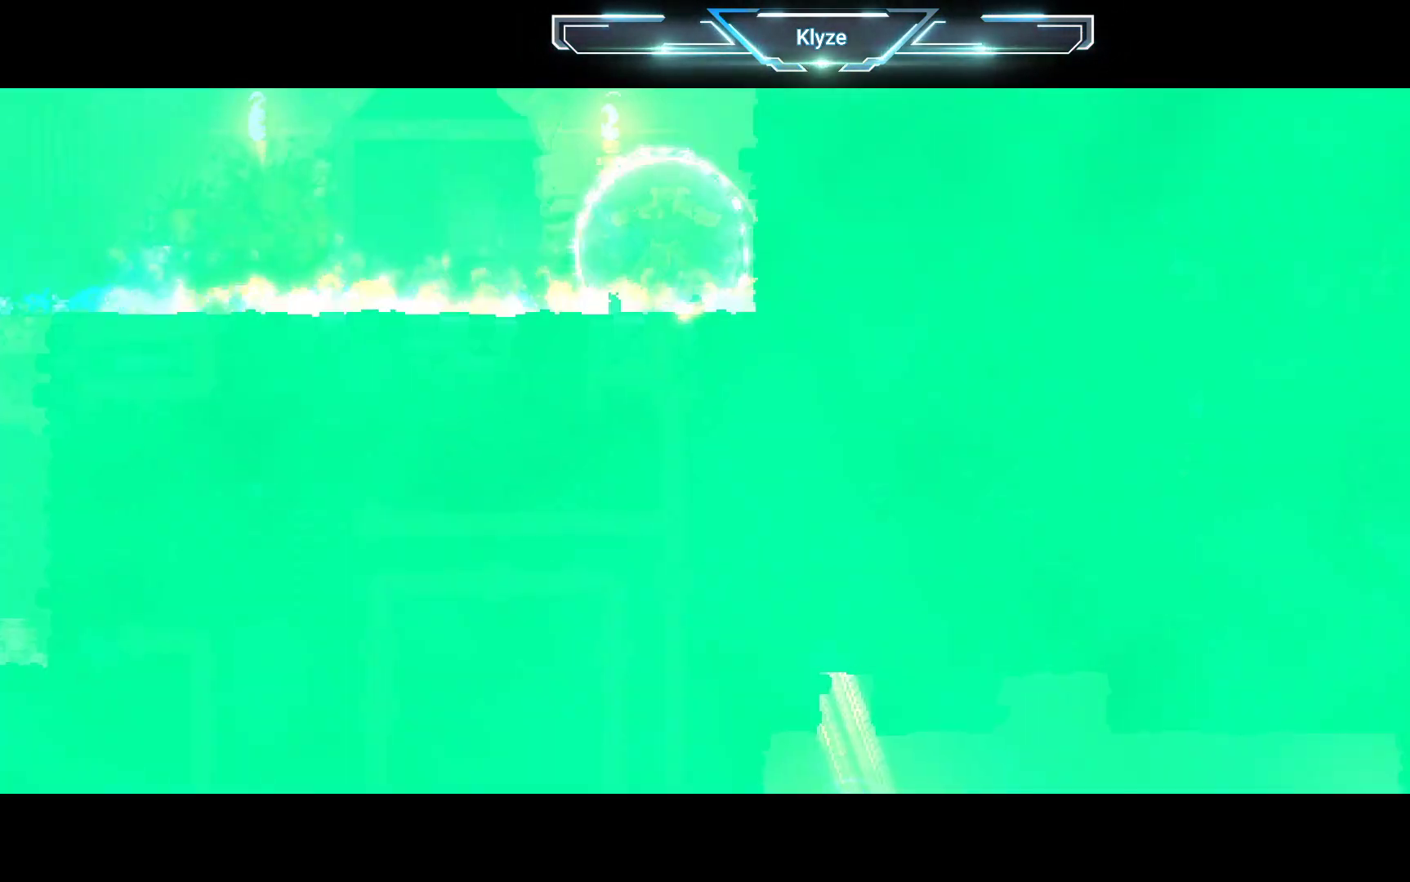
{"buttons": ["DPAD_LEFT"], "left_stick": "center", "right_stick": "center", "events": [[450, "DPAD_LEFT", "down"]]}
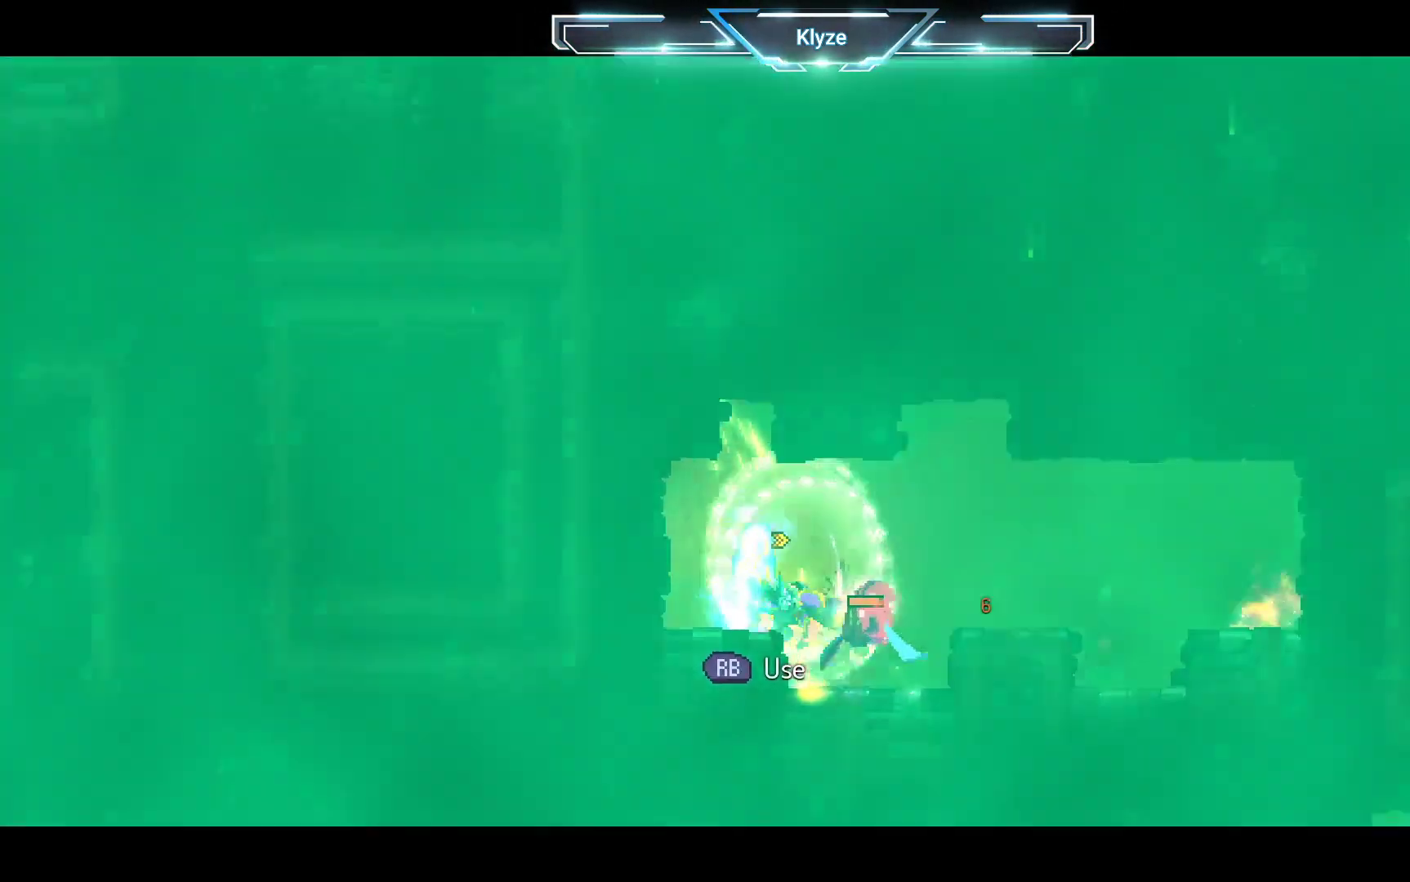
{"buttons": ["X", "DPAD_RIGHT"], "left_stick": "center", "right_stick": "center", "events": [[217, "DPAD_LEFT", "up"], [383, "DPAD_RIGHT", "down"], [383, "X", "down"]]}
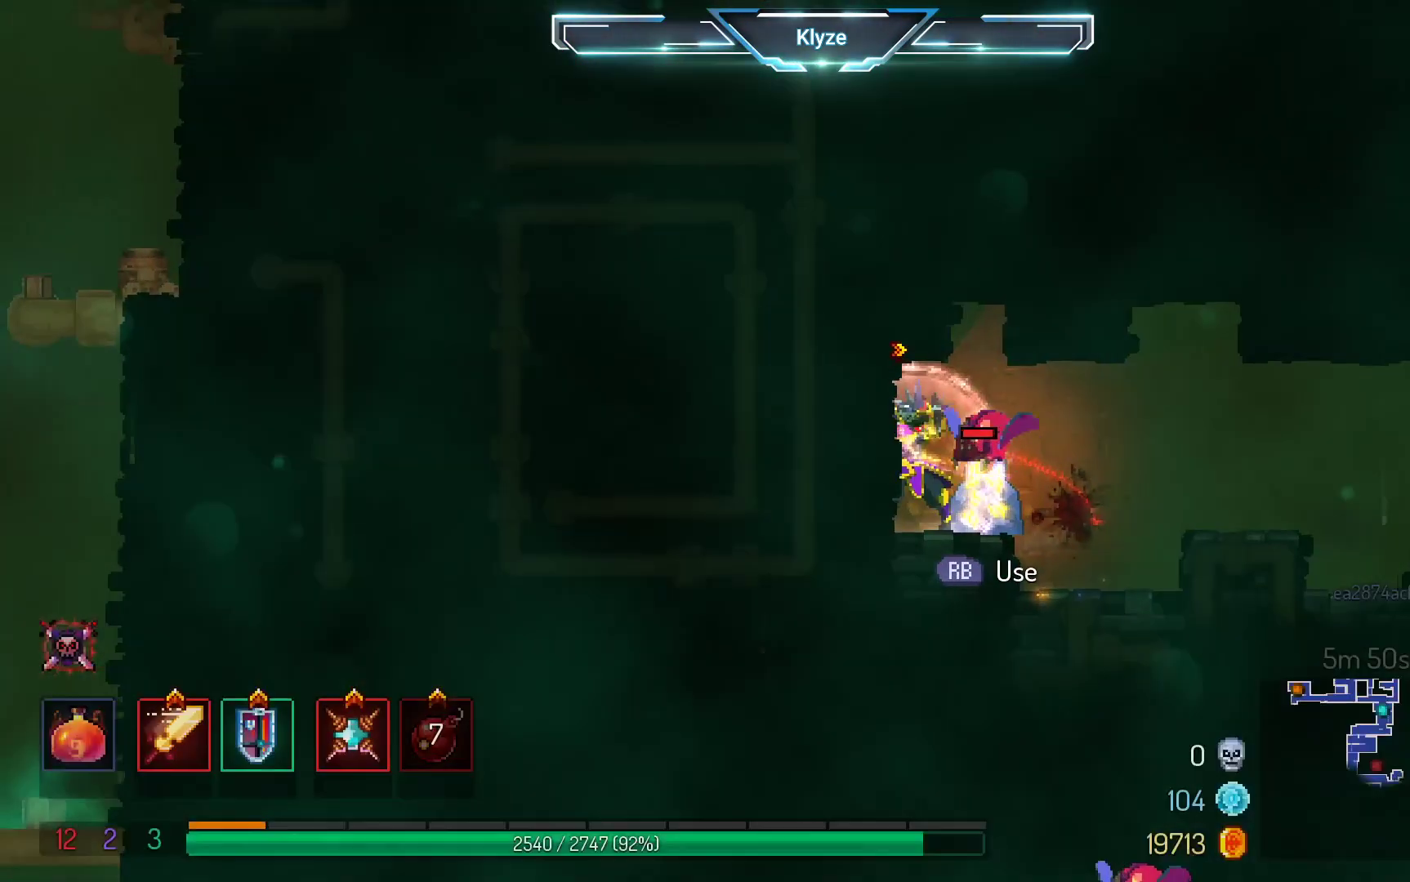
{"buttons": [], "left_stick": "center", "right_stick": "center", "events": [[17, "DPAD_RIGHT", "up"], [17, "X", "up"], [250, "DPAD_RIGHT", "down"], [483, "DPAD_RIGHT", "up"]]}
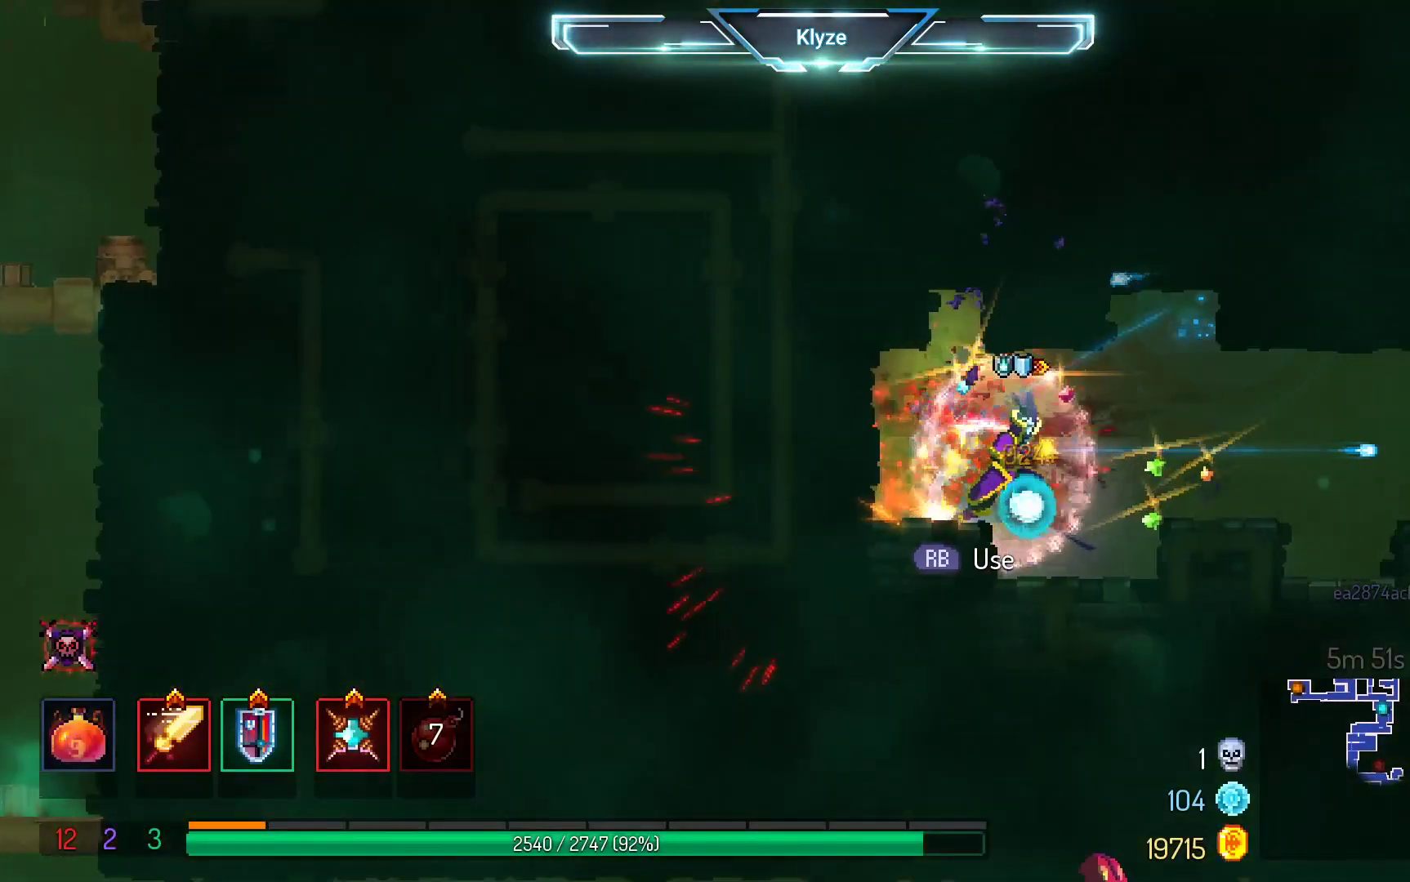
{"buttons": ["R1"], "left_stick": "center", "right_stick": "center", "events": [[100, "DPAD_LEFT", "down"], [117, "R1", "down"], [283, "DPAD_LEFT", "up"], [283, "R1", "up"], [417, "R1", "down"]]}
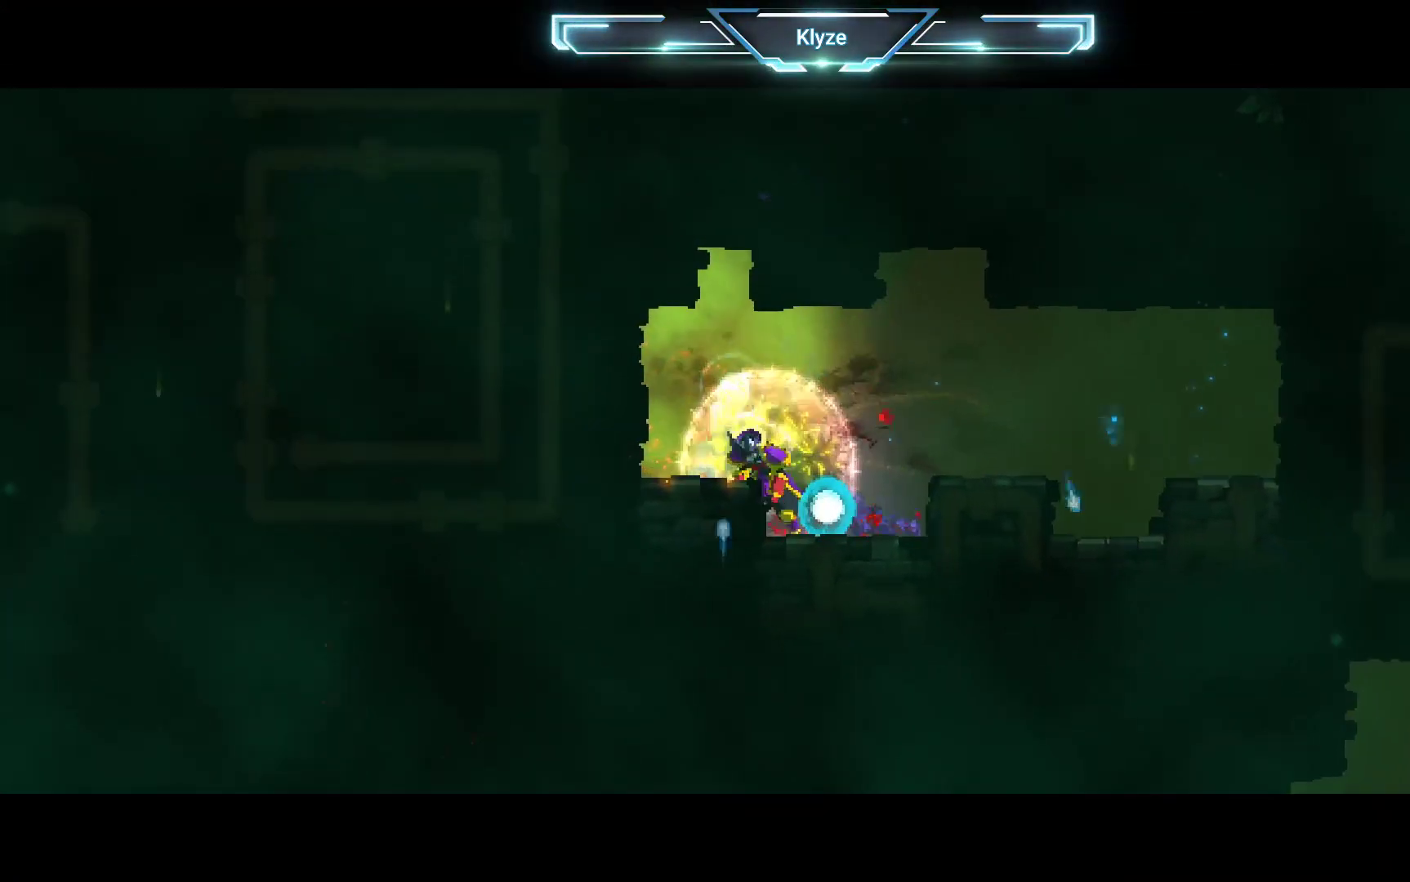
{"buttons": [], "left_stick": "center", "right_stick": "center", "events": [[17, "R1", "up"], [150, "R1", "down"], [267, "R1", "up"]]}
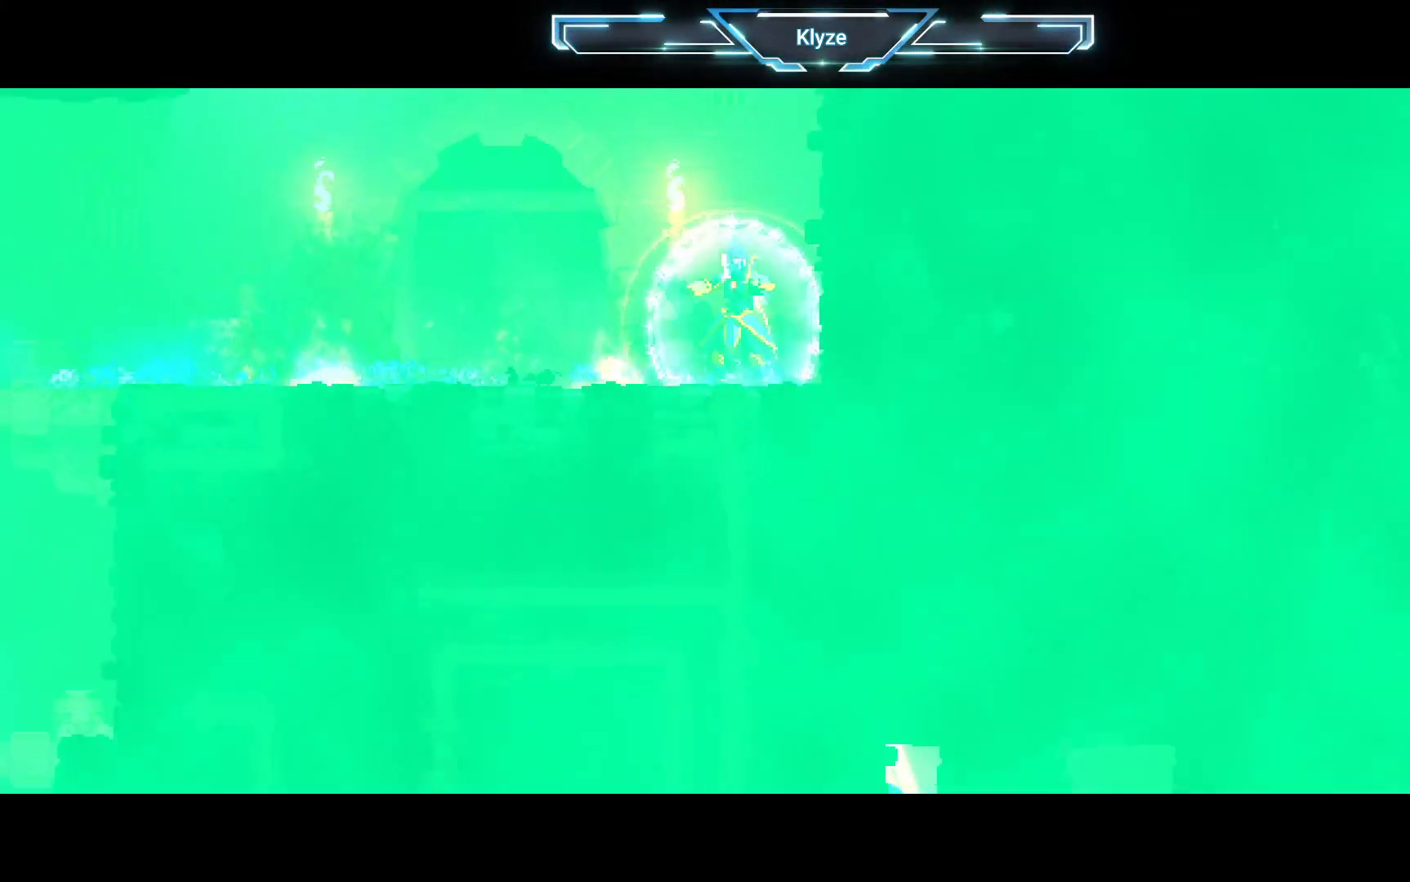
{"buttons": ["DPAD_LEFT"], "left_stick": "center", "right_stick": "center", "events": [[183, "DPAD_LEFT", "down"], [267, "B", "down"], [417, "B", "up"]]}
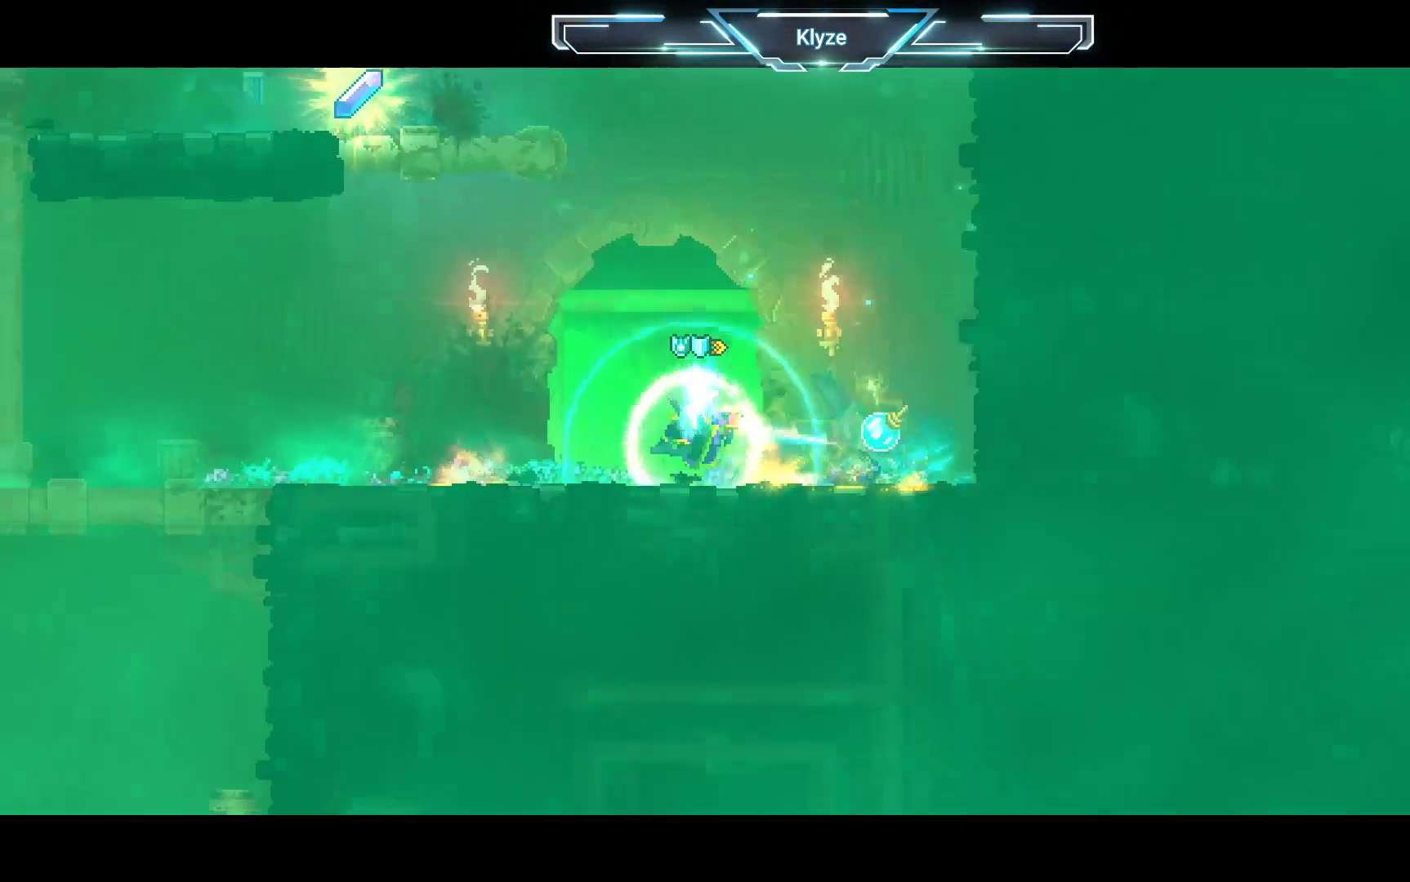
{"buttons": ["DPAD_LEFT"], "left_stick": "center", "right_stick": "center", "events": []}
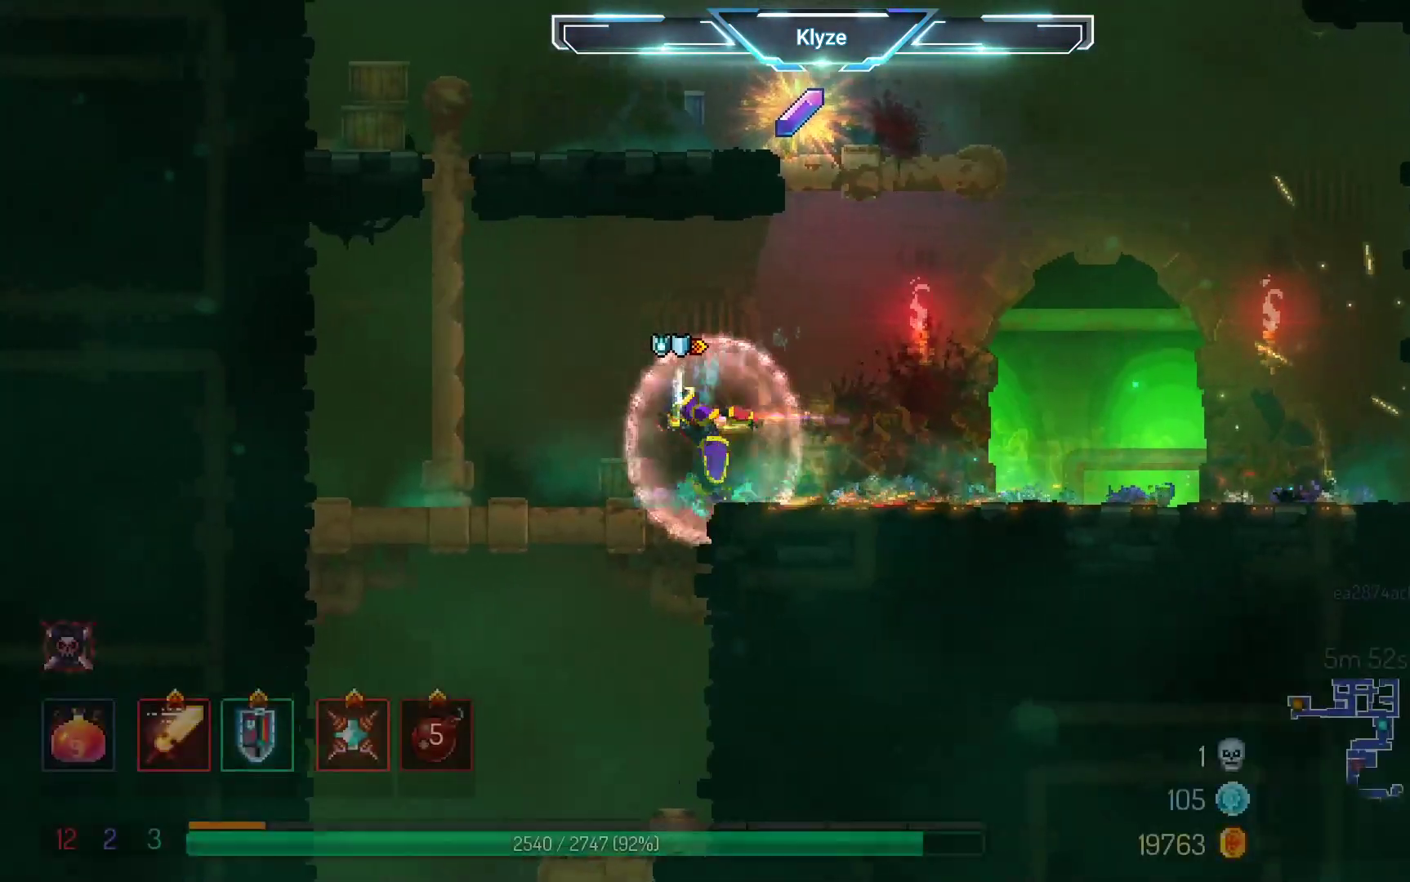
{"buttons": ["A", "DPAD_RIGHT"], "left_stick": "center", "right_stick": "center", "events": [[117, "DPAD_LEFT", "up"], [217, "DPAD_RIGHT", "down"], [450, "A", "down"]]}
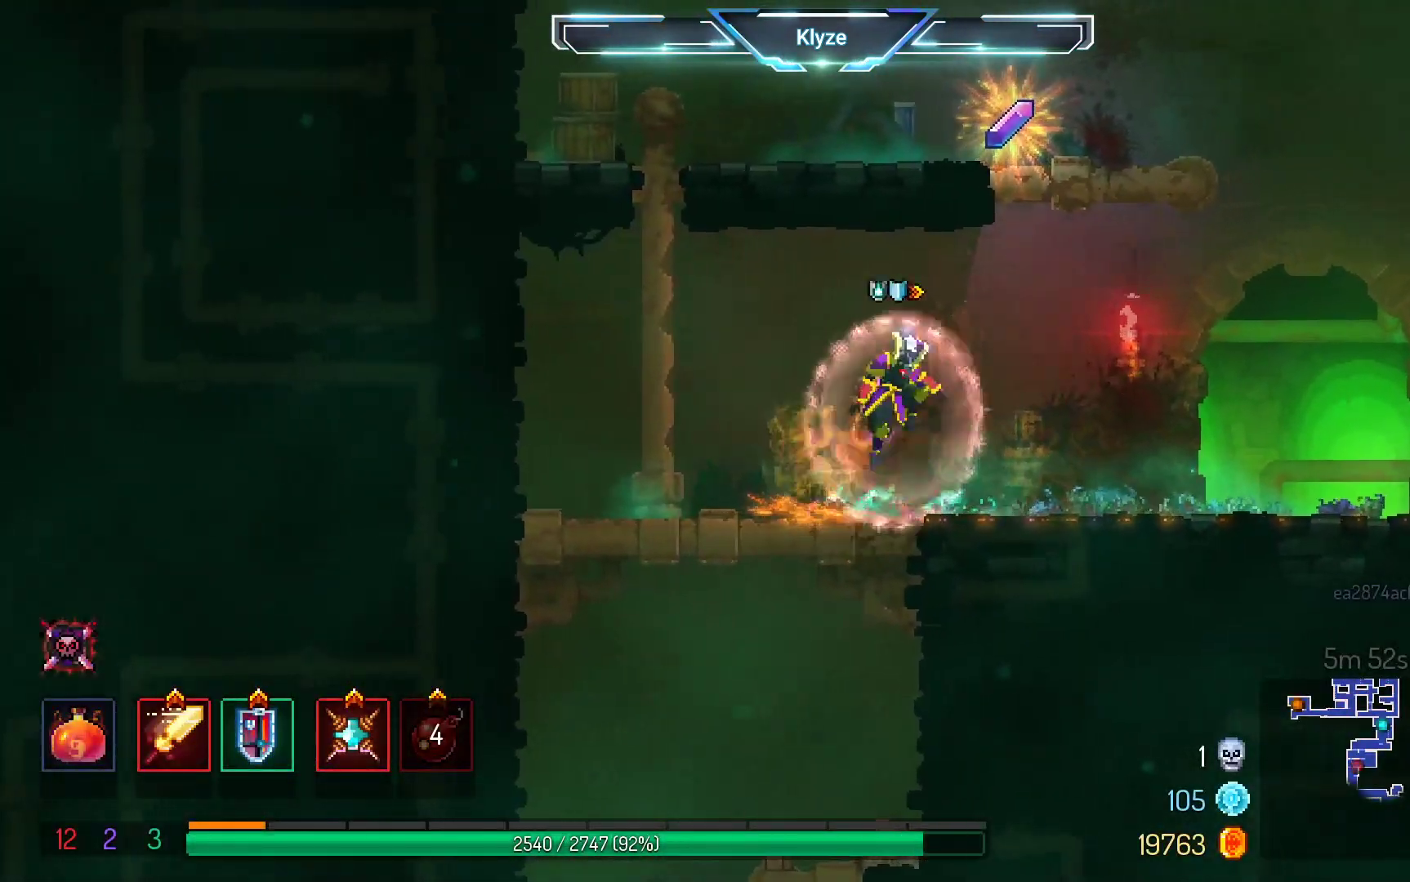
{"buttons": ["DPAD_LEFT"], "left_stick": "center", "right_stick": "center", "events": [[83, "A", "up"], [183, "A", "down"], [267, "DPAD_RIGHT", "up"], [350, "A", "up"], [383, "DPAD_LEFT", "down"]]}
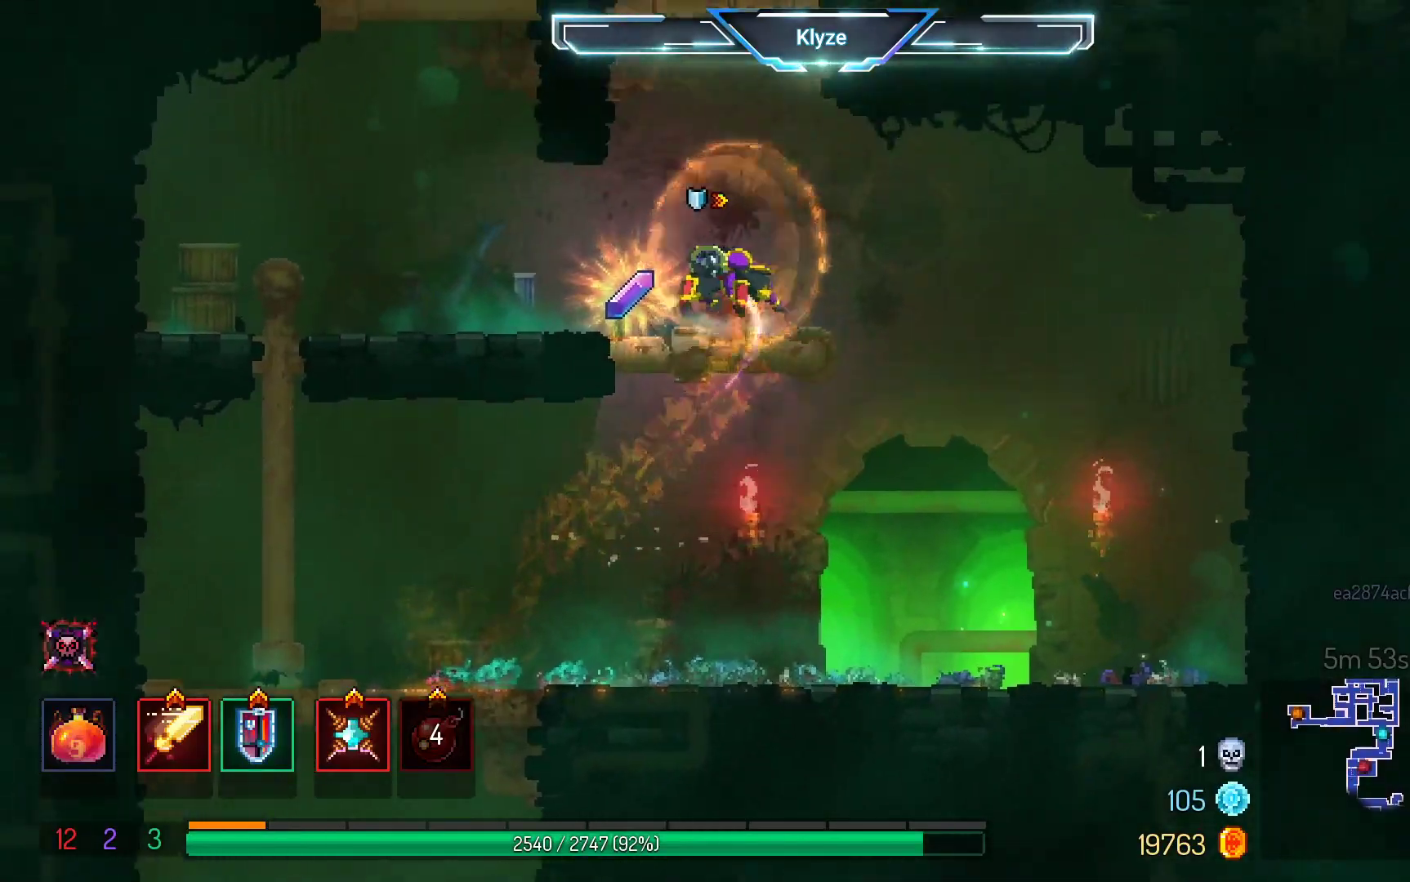
{"buttons": ["DPAD_LEFT"], "left_stick": "center", "right_stick": "center", "events": [[50, "R1", "down"], [133, "R1", "up"], [267, "R1", "down"], [350, "R1", "up"]]}
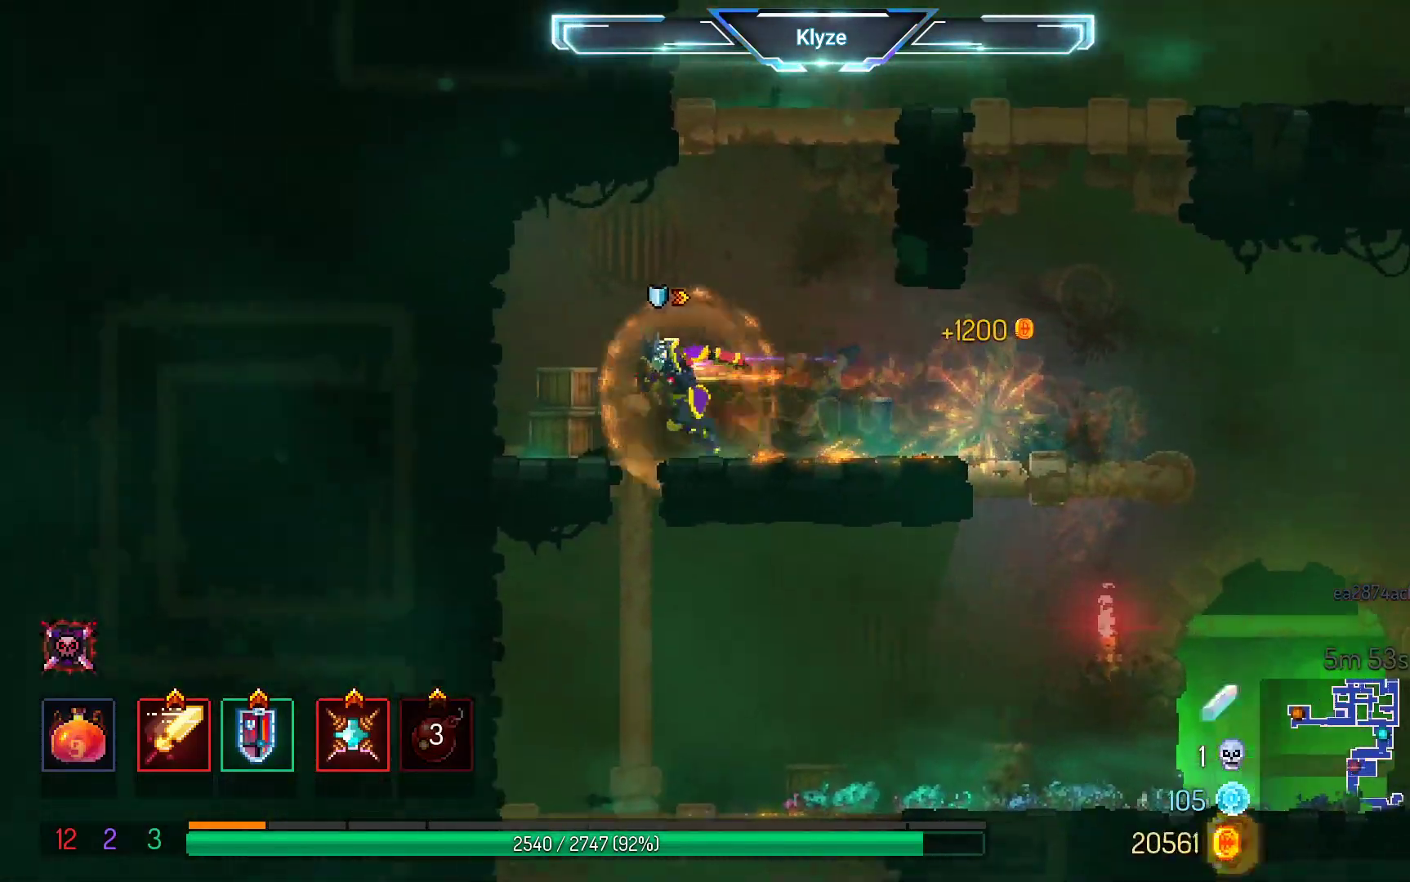
{"buttons": ["A"], "left_stick": "center", "right_stick": "center", "events": [[83, "DPAD_LEFT", "up"], [217, "A", "down"], [250, "DPAD_RIGHT", "down"], [367, "A", "up"], [450, "A", "down"], [467, "DPAD_RIGHT", "up"]]}
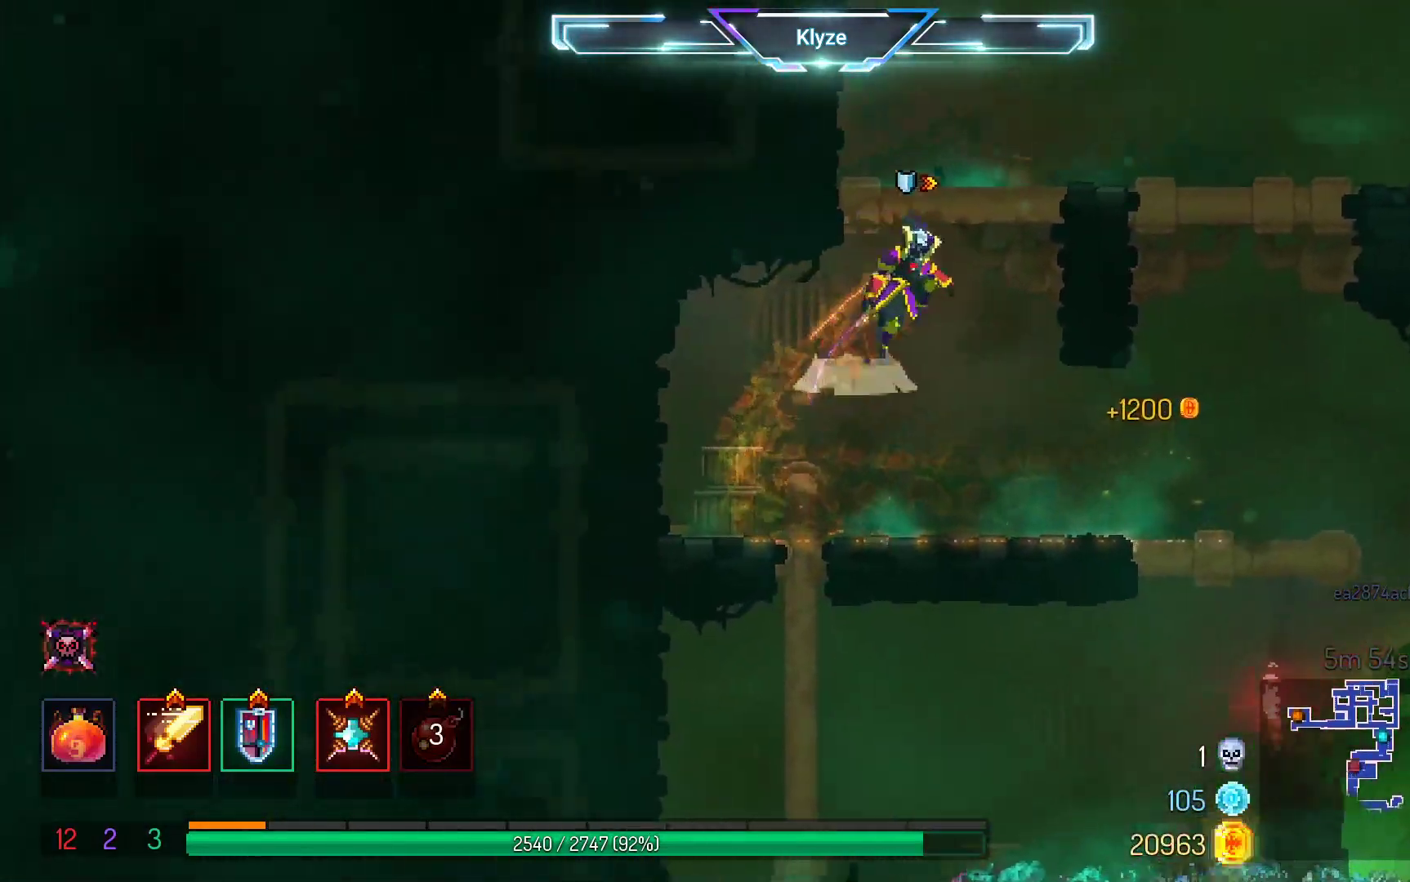
{"buttons": ["B", "DPAD_RIGHT"], "left_stick": "center", "right_stick": "center", "events": [[117, "A", "up"], [300, "DPAD_RIGHT", "down"], [400, "B", "down"]]}
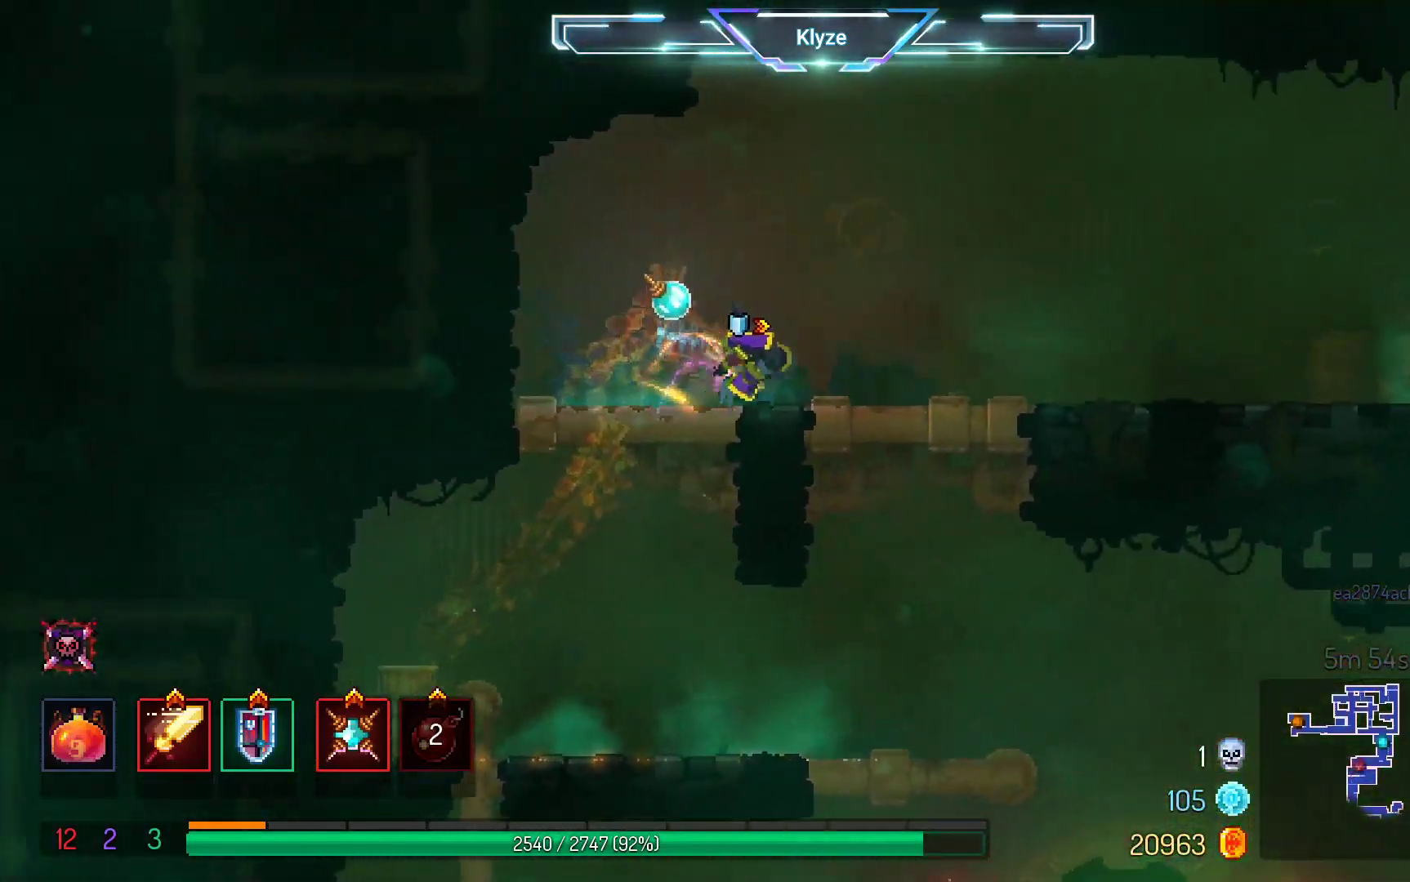
{"buttons": ["DPAD_DOWN"], "left_stick": "center", "right_stick": "center", "events": [[17, "B", "up"], [117, "DPAD_DOWN", "down"], [117, "DPAD_RIGHT", "up"], [283, "A", "down"], [367, "A", "up"]]}
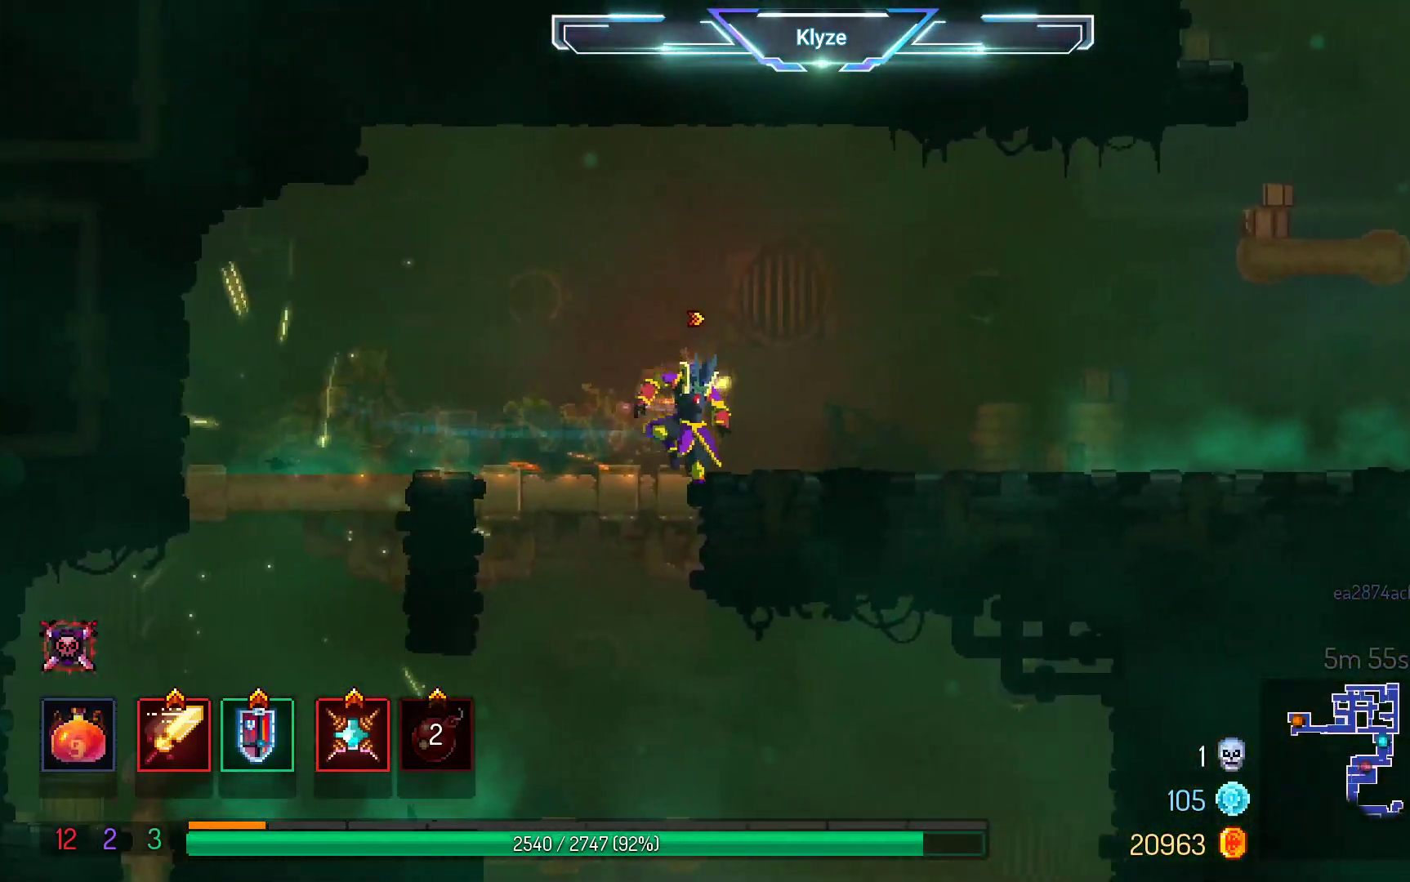
{"buttons": ["A", "DPAD_DOWN"], "left_stick": "center", "right_stick": "center", "events": [[33, "DPAD_DOWN", "up"], [200, "DPAD_RIGHT", "down"], [400, "DPAD_DOWN", "down"], [417, "DPAD_RIGHT", "up"], [450, "A", "down"]]}
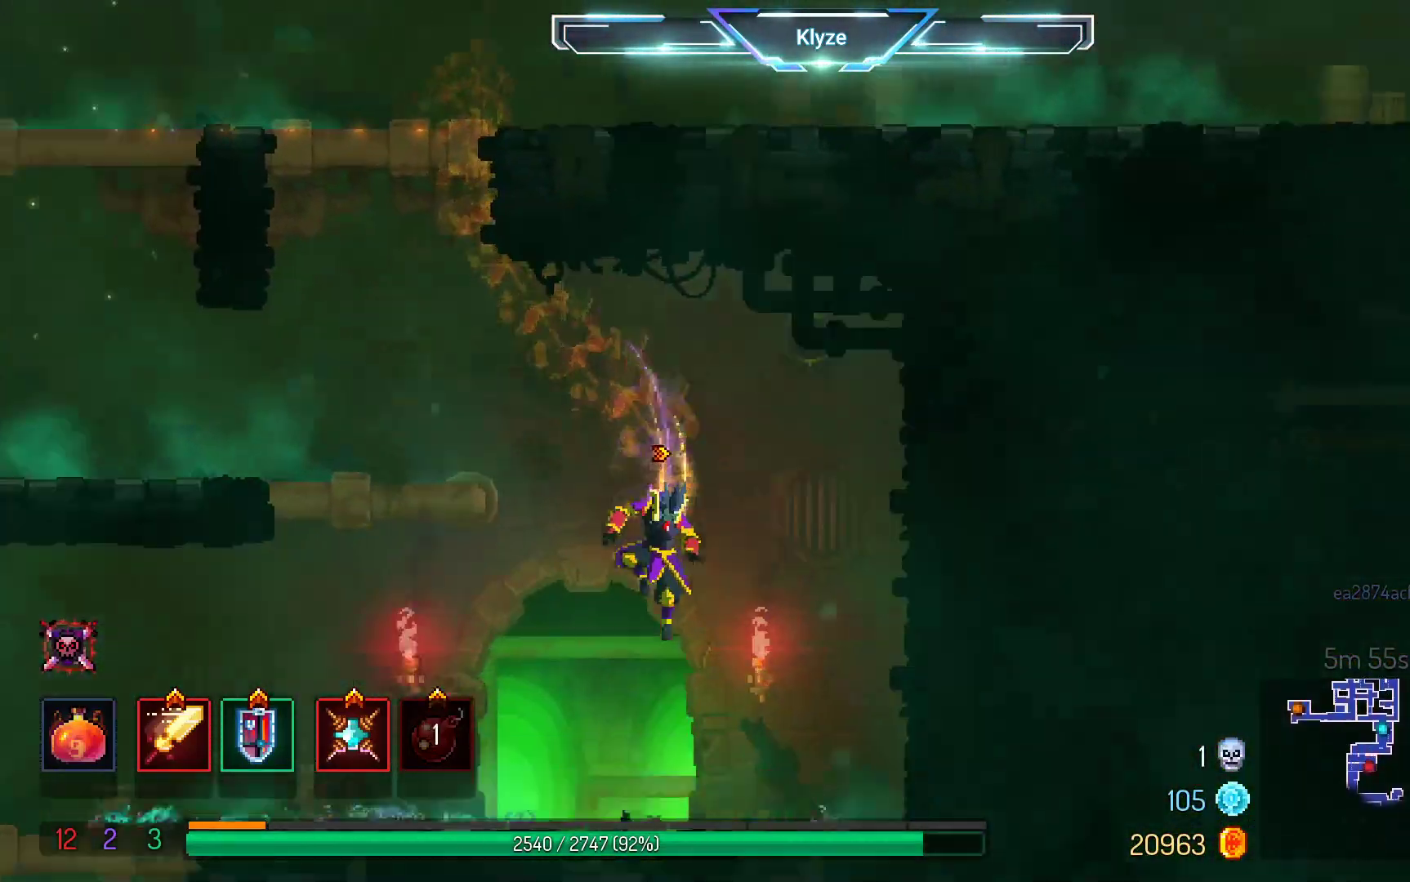
{"buttons": ["B", "DPAD_LEFT"], "left_stick": "center", "right_stick": "center", "events": [[233, "DPAD_DOWN", "up"], [283, "A", "up"], [417, "DPAD_LEFT", "down"], [483, "B", "down"]]}
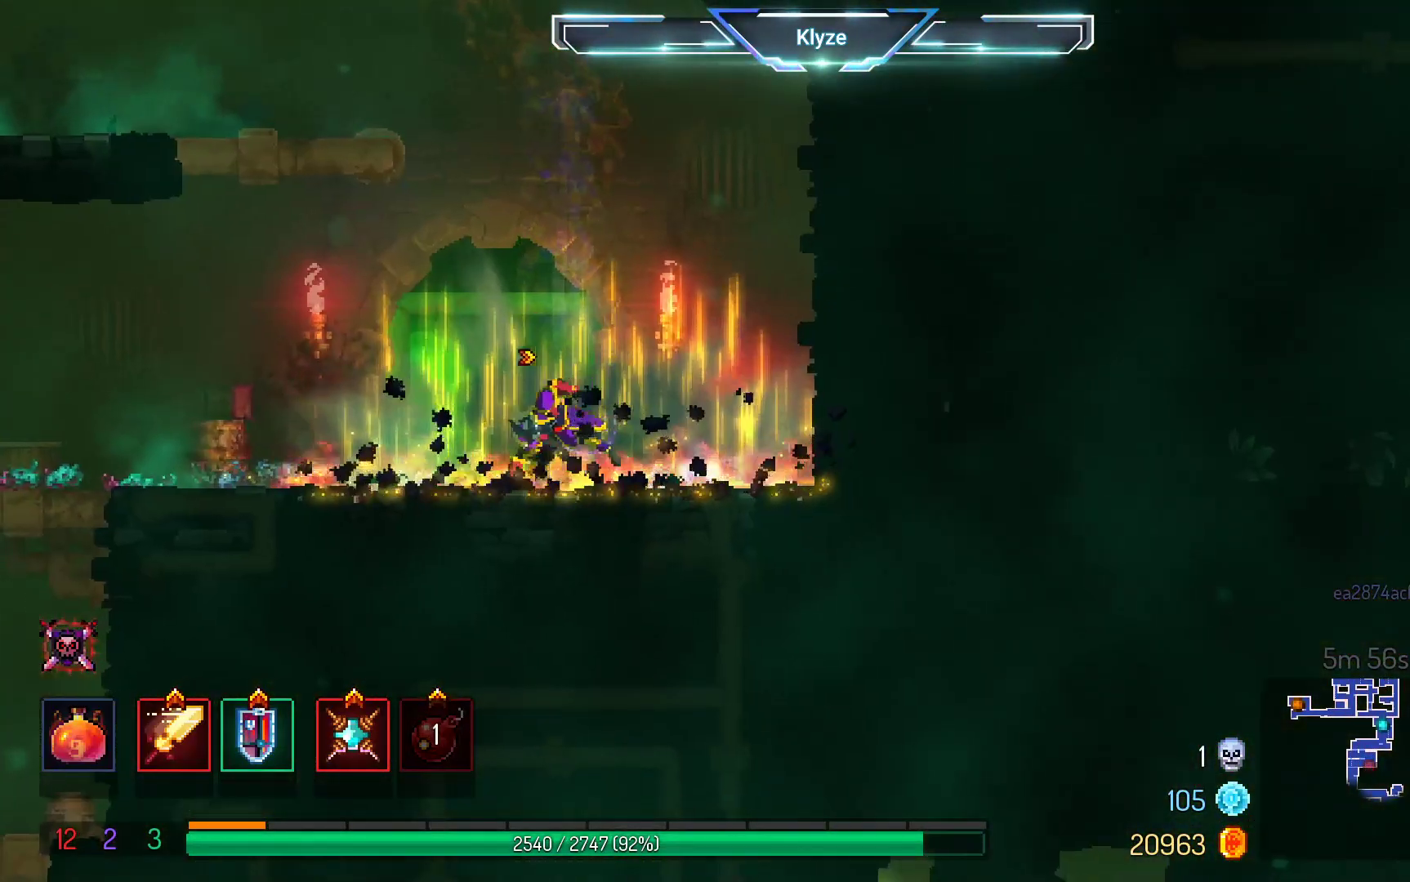
{"buttons": ["DPAD_LEFT"], "left_stick": "center", "right_stick": "center", "events": [[133, "B", "up"]]}
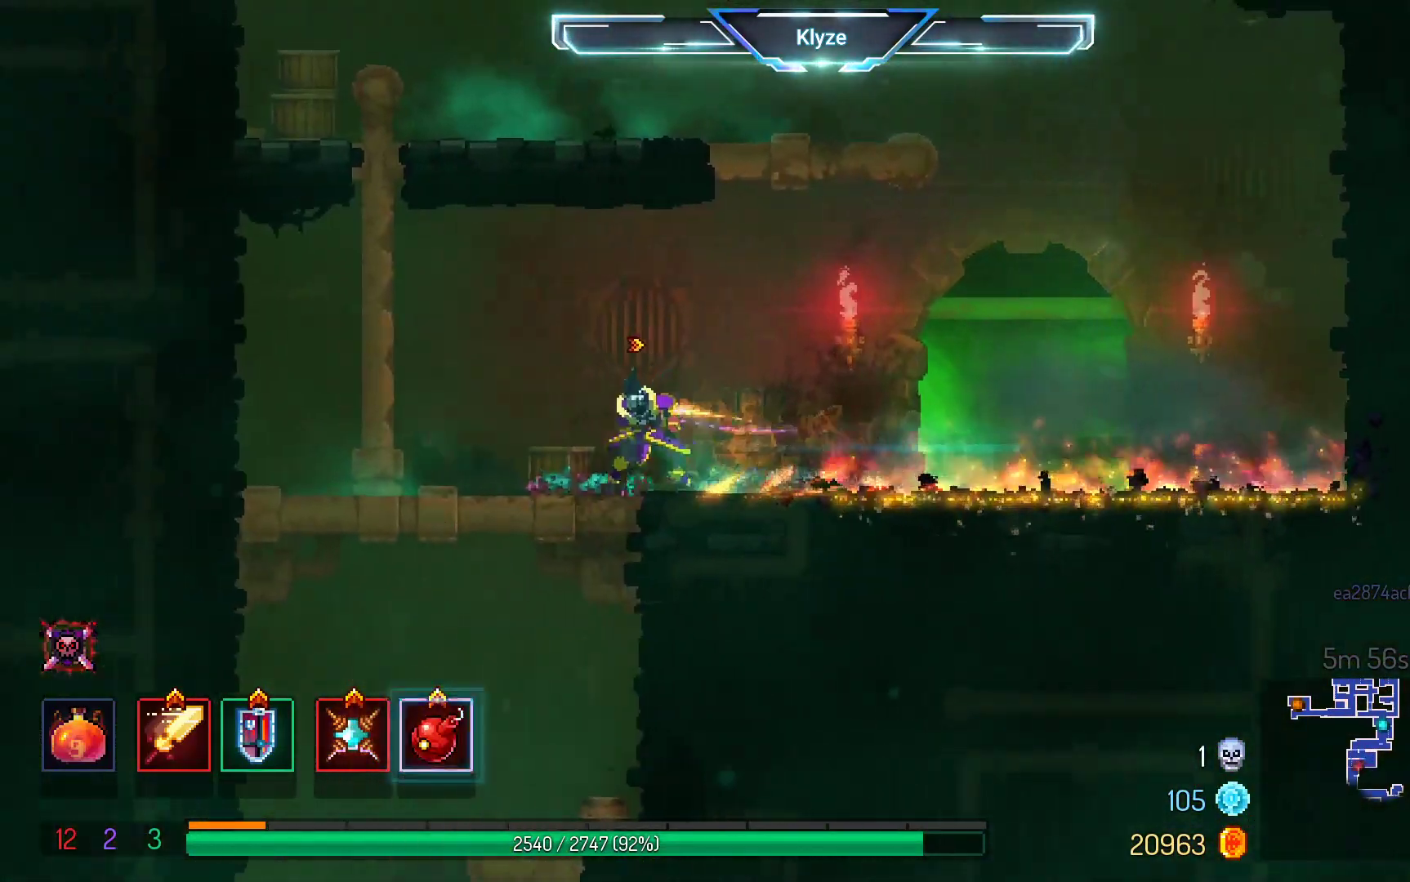
{"buttons": ["A", "DPAD_DOWN"], "left_stick": "center", "right_stick": "center", "events": [[133, "A", "down"], [133, "DPAD_DOWN", "down"], [167, "DPAD_LEFT", "up"], [267, "A", "up"], [333, "A", "down"]]}
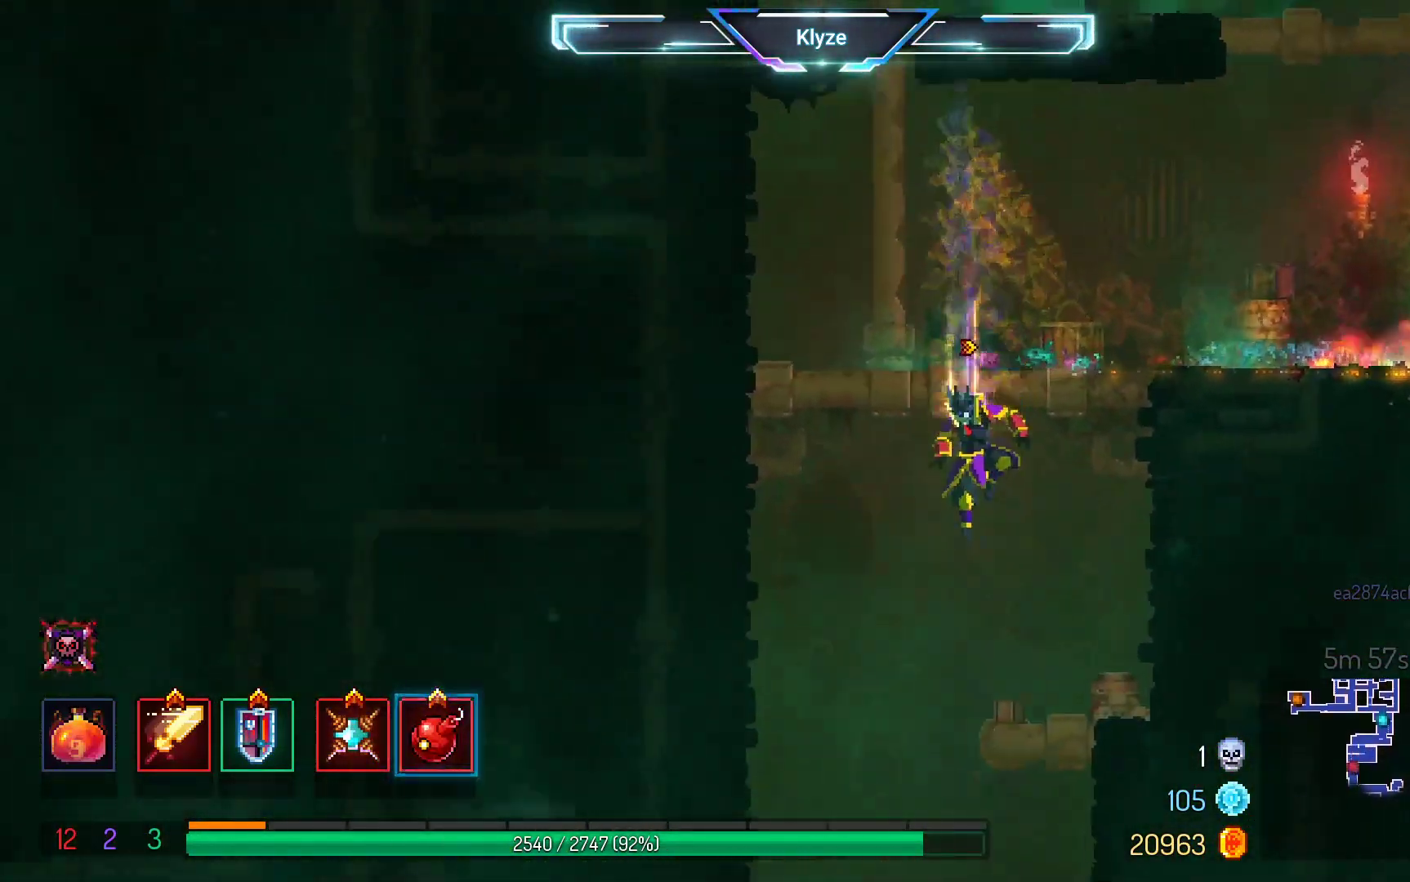
{"buttons": ["A", "DPAD_DOWN"], "left_stick": "center", "right_stick": "center", "events": []}
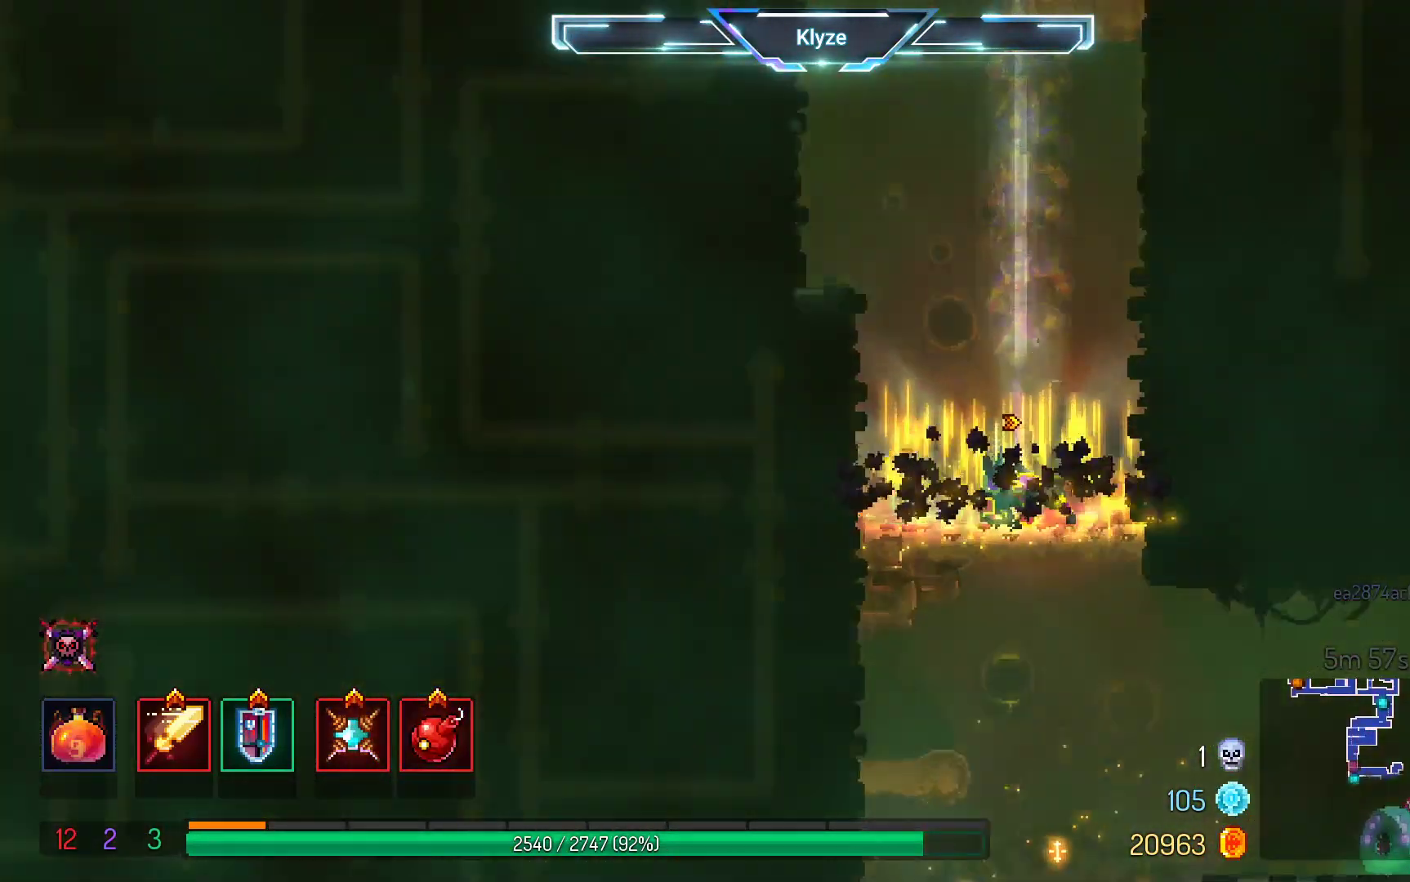
{"buttons": ["DPAD_DOWN"], "left_stick": "center", "right_stick": "center", "events": [[133, "A", "up"], [300, "A", "down"], [500, "A", "up"]]}
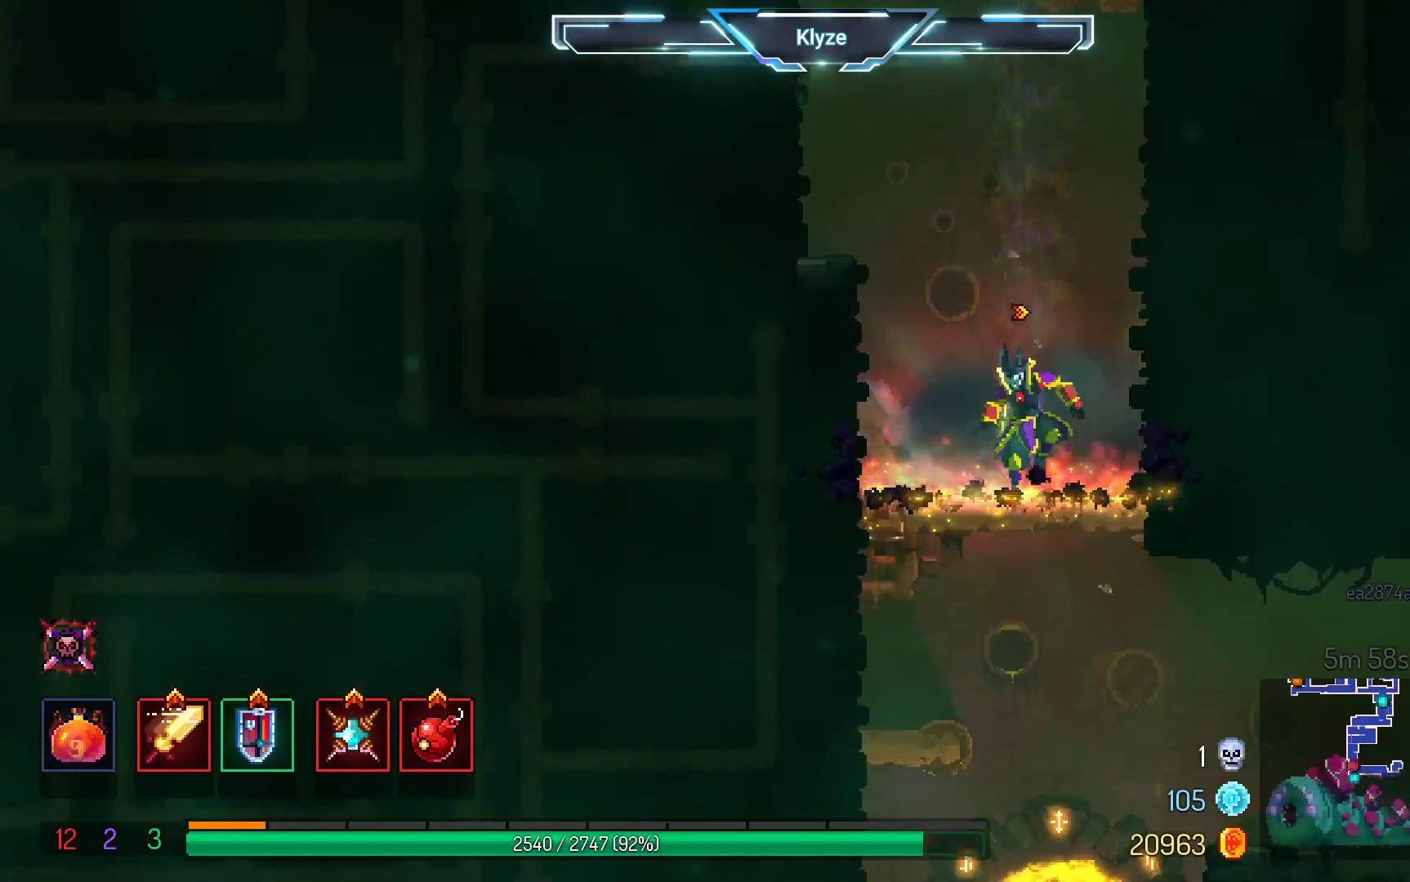
{"buttons": ["X"], "left_stick": "center", "right_stick": "center", "events": [[133, "DPAD_DOWN", "up"], [133, "DPAD_RIGHT", "down"], [167, "DPAD_RIGHT", "up"], [317, "DPAD_RIGHT", "down"], [467, "X", "down"], [483, "DPAD_RIGHT", "up"]]}
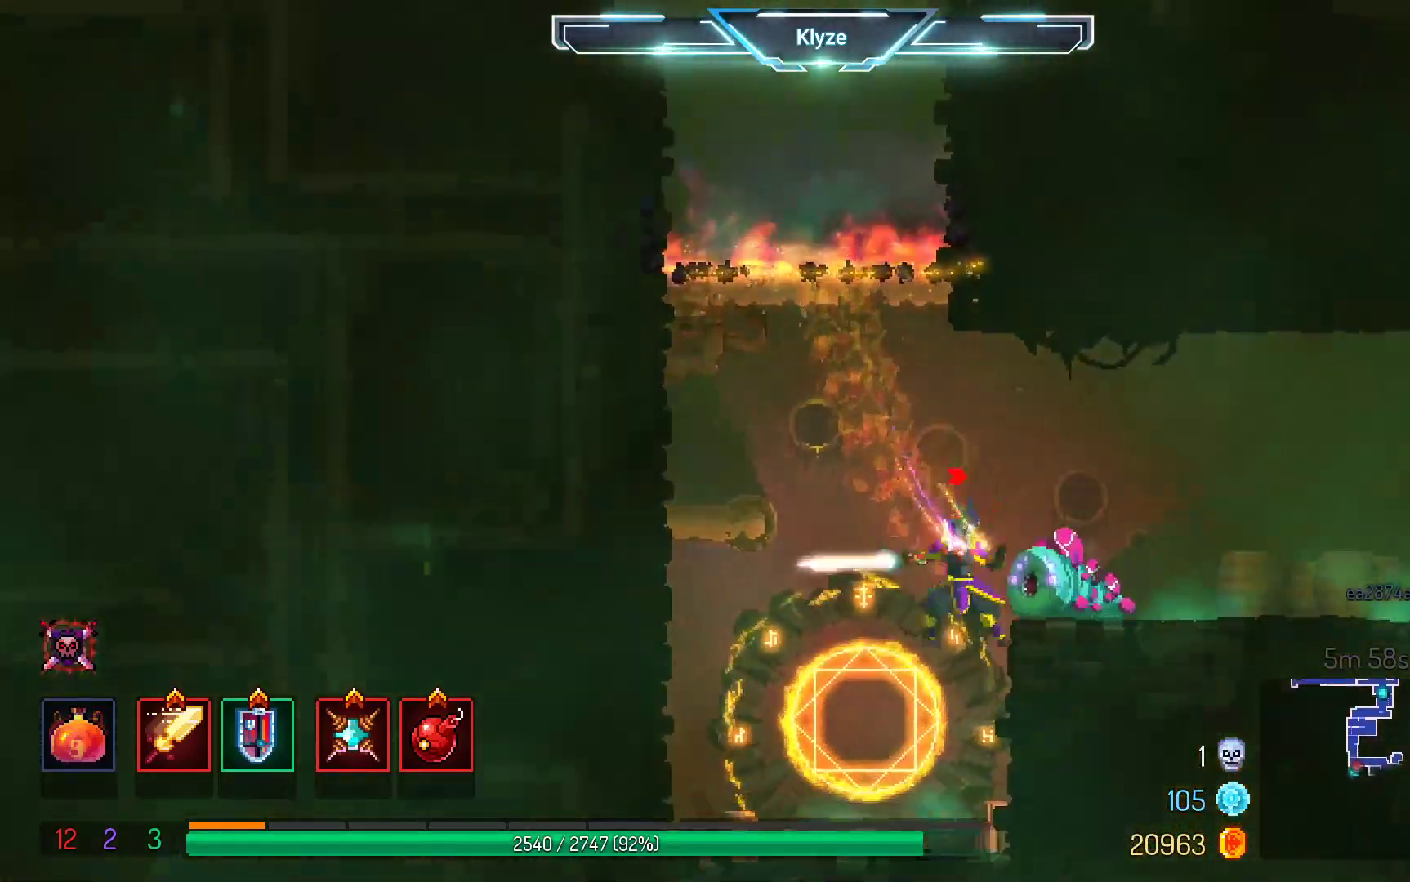
{"buttons": [], "left_stick": "center", "right_stick": "center", "events": [[117, "X", "up"], [200, "X", "down"], [333, "X", "up"]]}
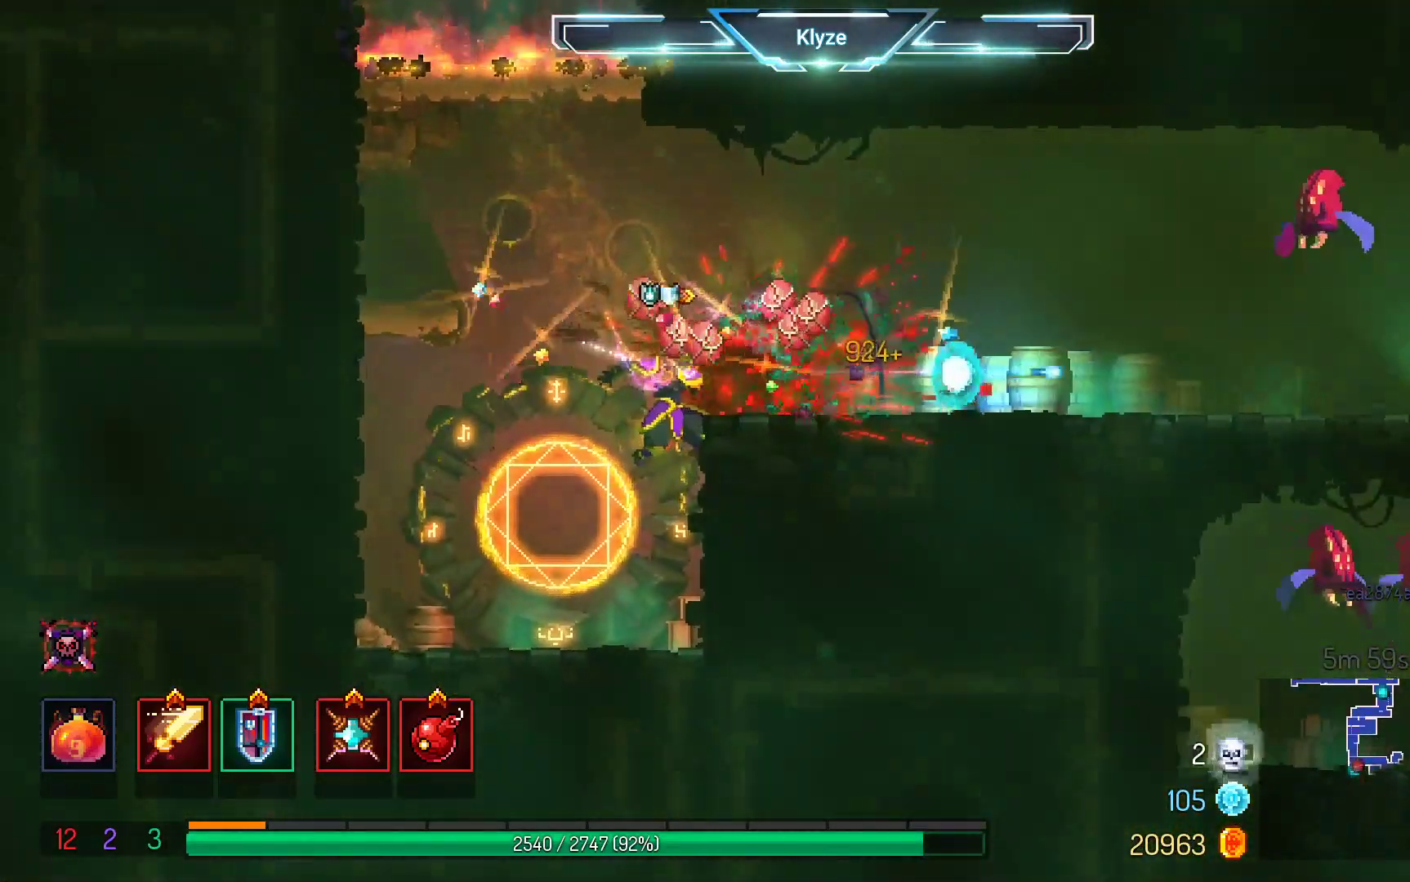
{"buttons": ["A", "DPAD_RIGHT"], "left_stick": "center", "right_stick": "center", "events": [[183, "DPAD_RIGHT", "down"], [367, "DPAD_RIGHT", "up"], [400, "DPAD_RIGHT", "down"], [417, "A", "down"]]}
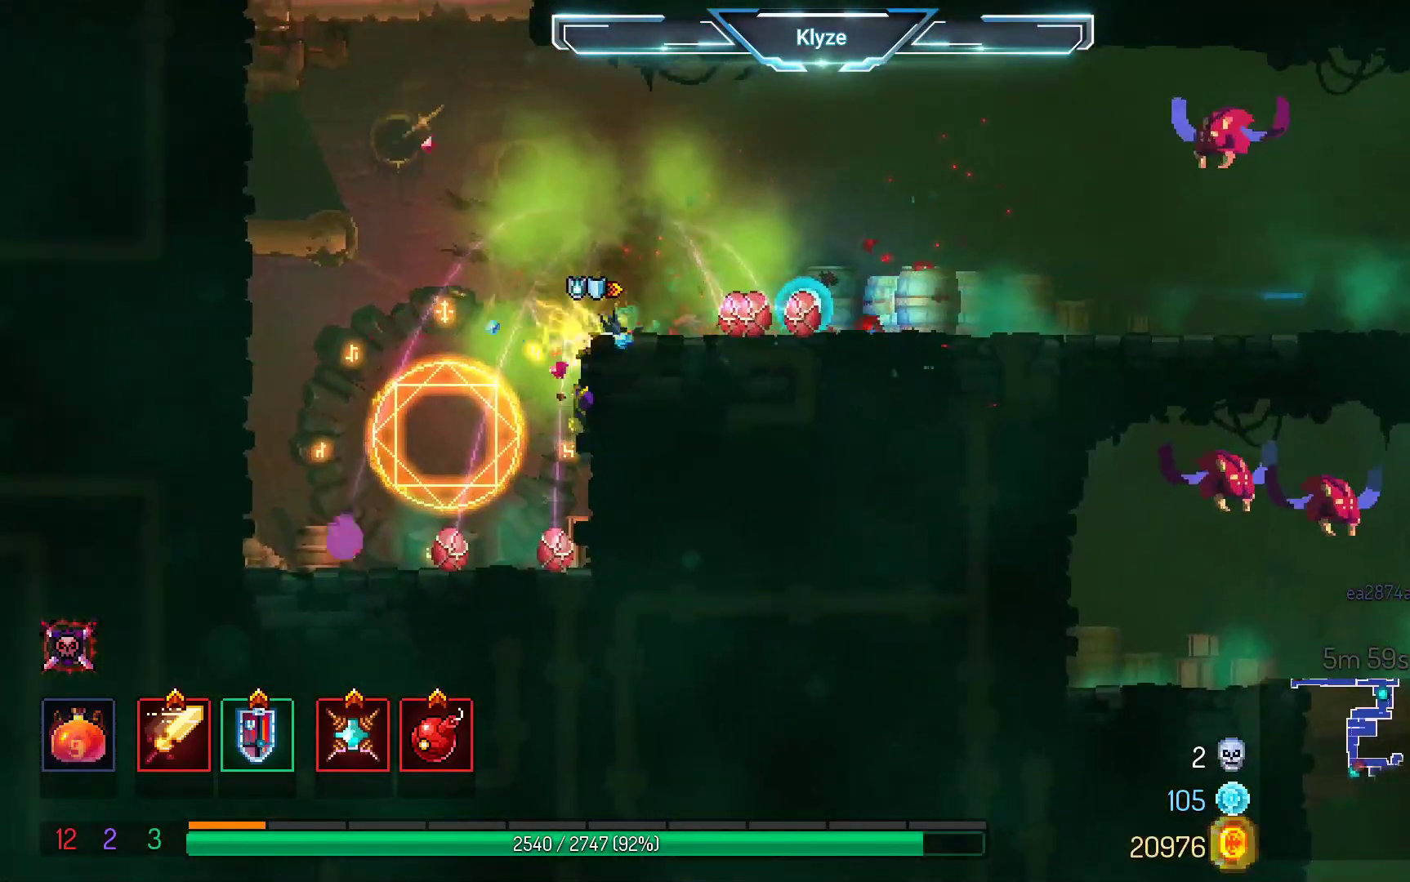
{"buttons": ["A", "DPAD_RIGHT"], "left_stick": "center", "right_stick": "center", "events": [[117, "A", "up"], [333, "A", "down"]]}
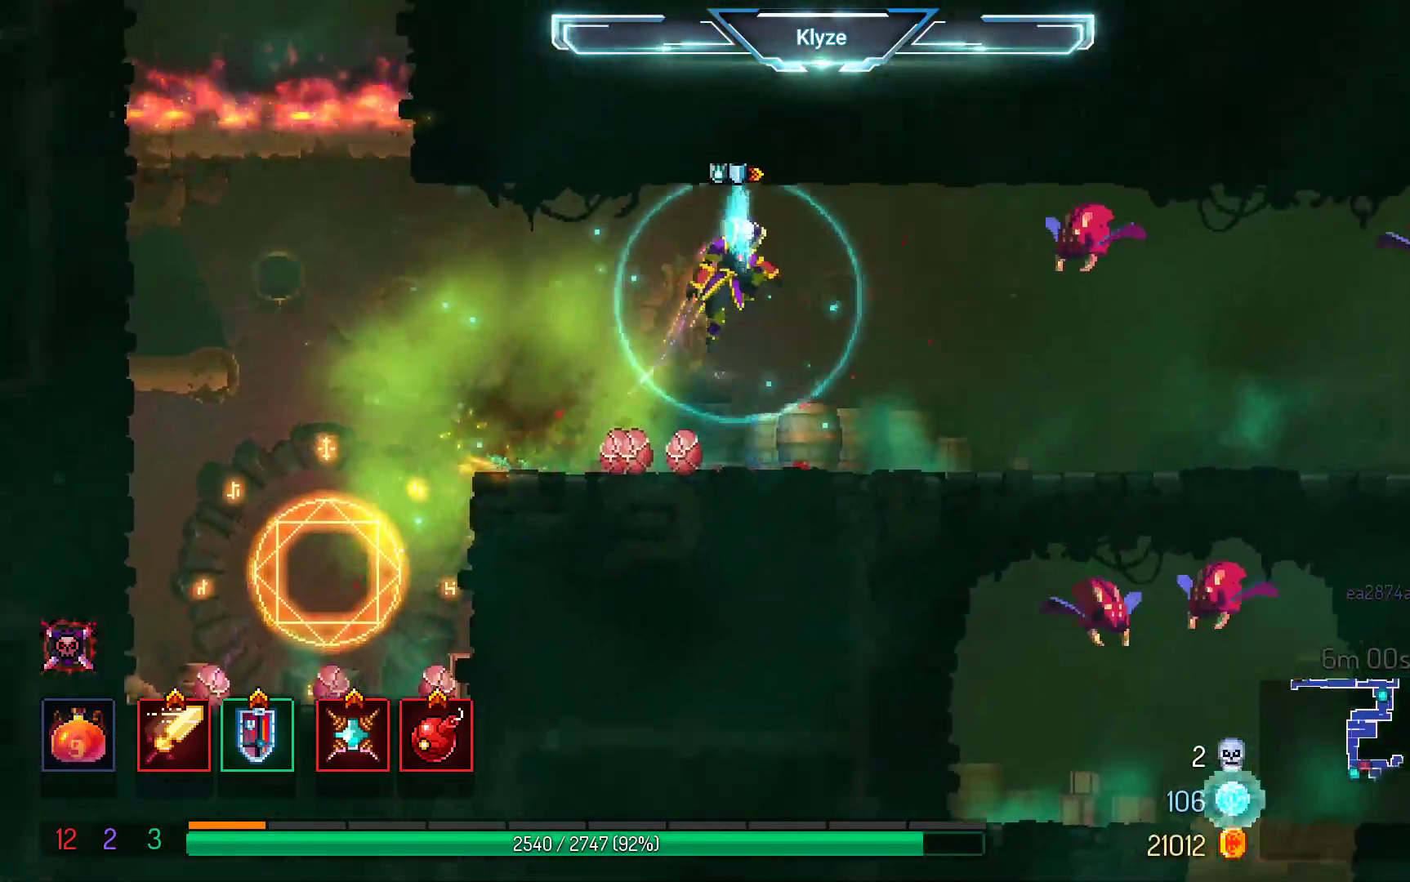
{"buttons": ["DPAD_RIGHT"], "left_stick": "center", "right_stick": "center", "events": [[33, "A", "up"], [183, "X", "down"], [350, "X", "up"]]}